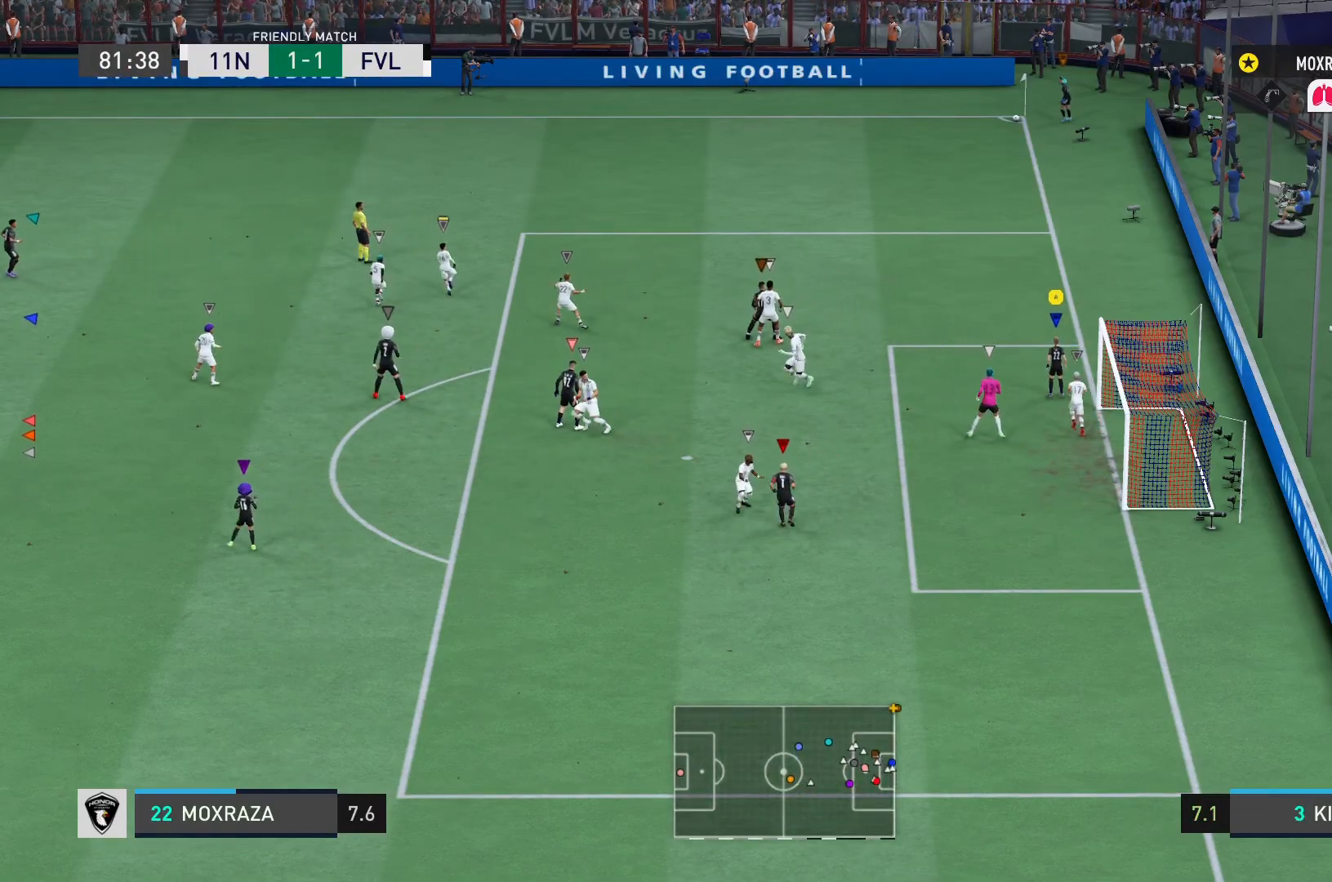
Gameplay with a controller (PlayStation layout); each line is a JSON object with the inputs held at the frame after it. "events" lists button and stick changes between this image and that frame as [ms after this image, input, new state], when the widget could be followed in between. Not read: L3 R3.
{"buttons": [], "left_stick": "up-left", "right_stick": "center", "events": [[467, "left_stick", "up-left"]]}
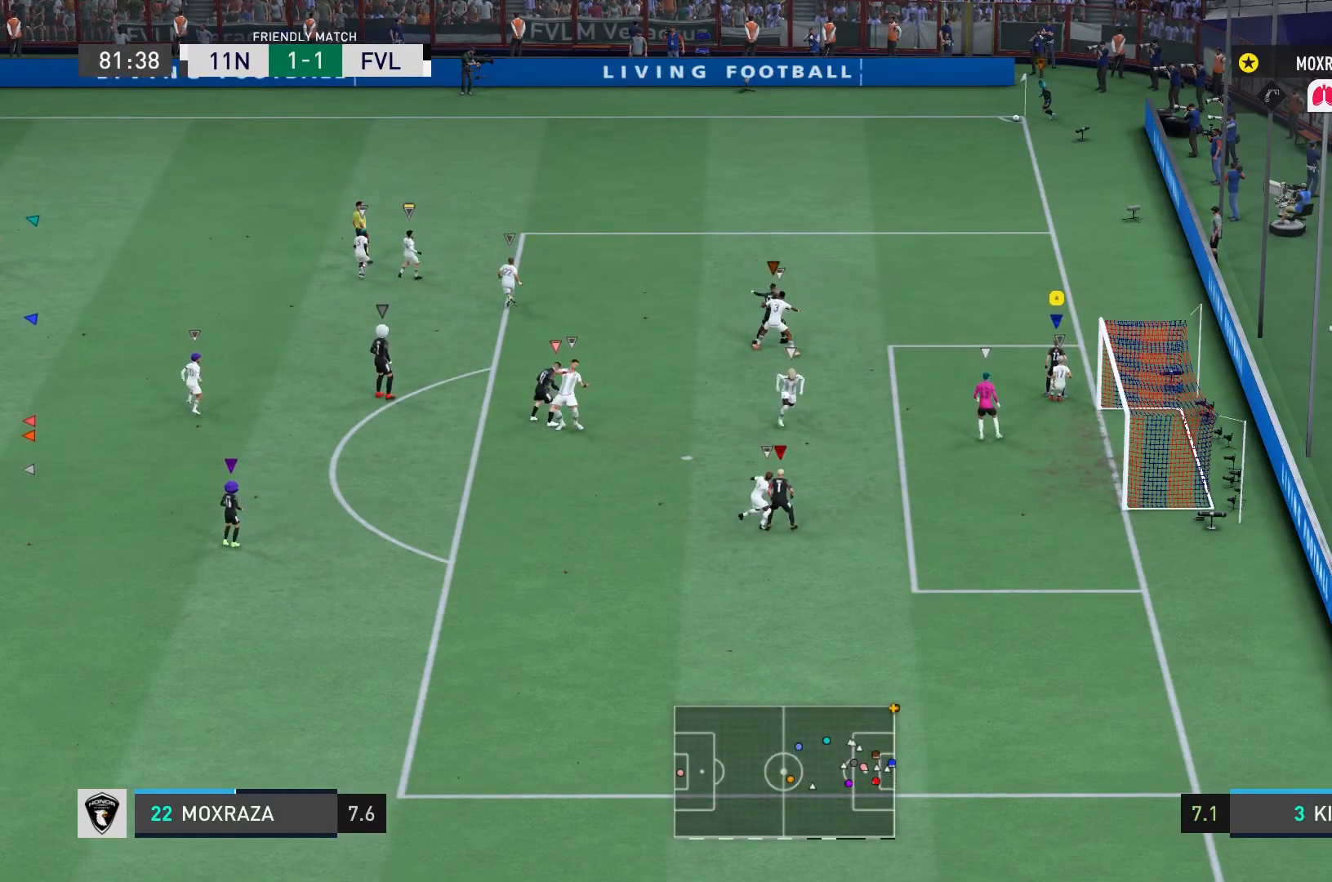
{"buttons": ["R2"], "left_stick": "left", "right_stick": "center", "events": [[133, "left_stick", "left"], [300, "R2", "down"]]}
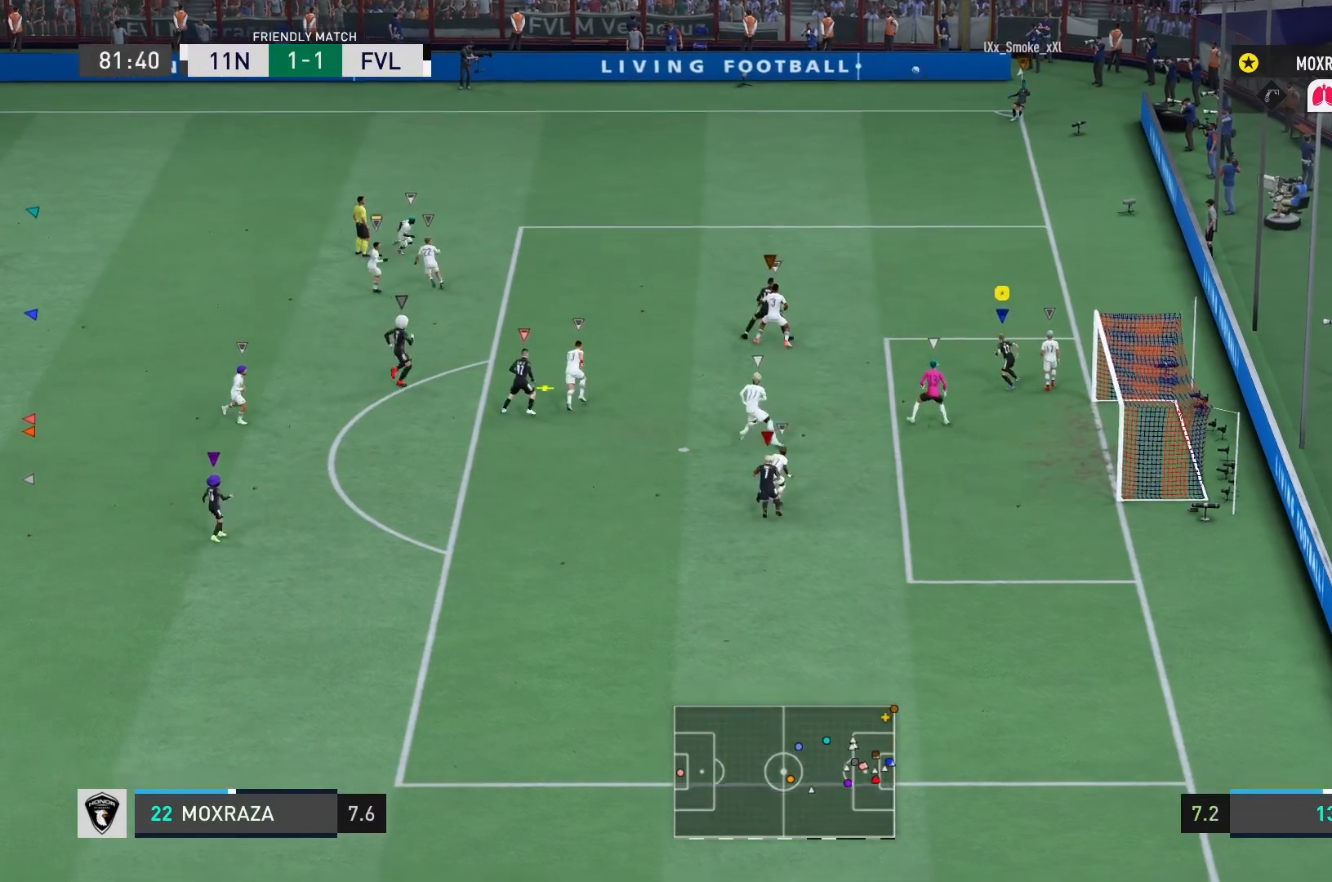
{"buttons": [], "left_stick": "left", "right_stick": "center", "events": [[467, "R2", "up"]]}
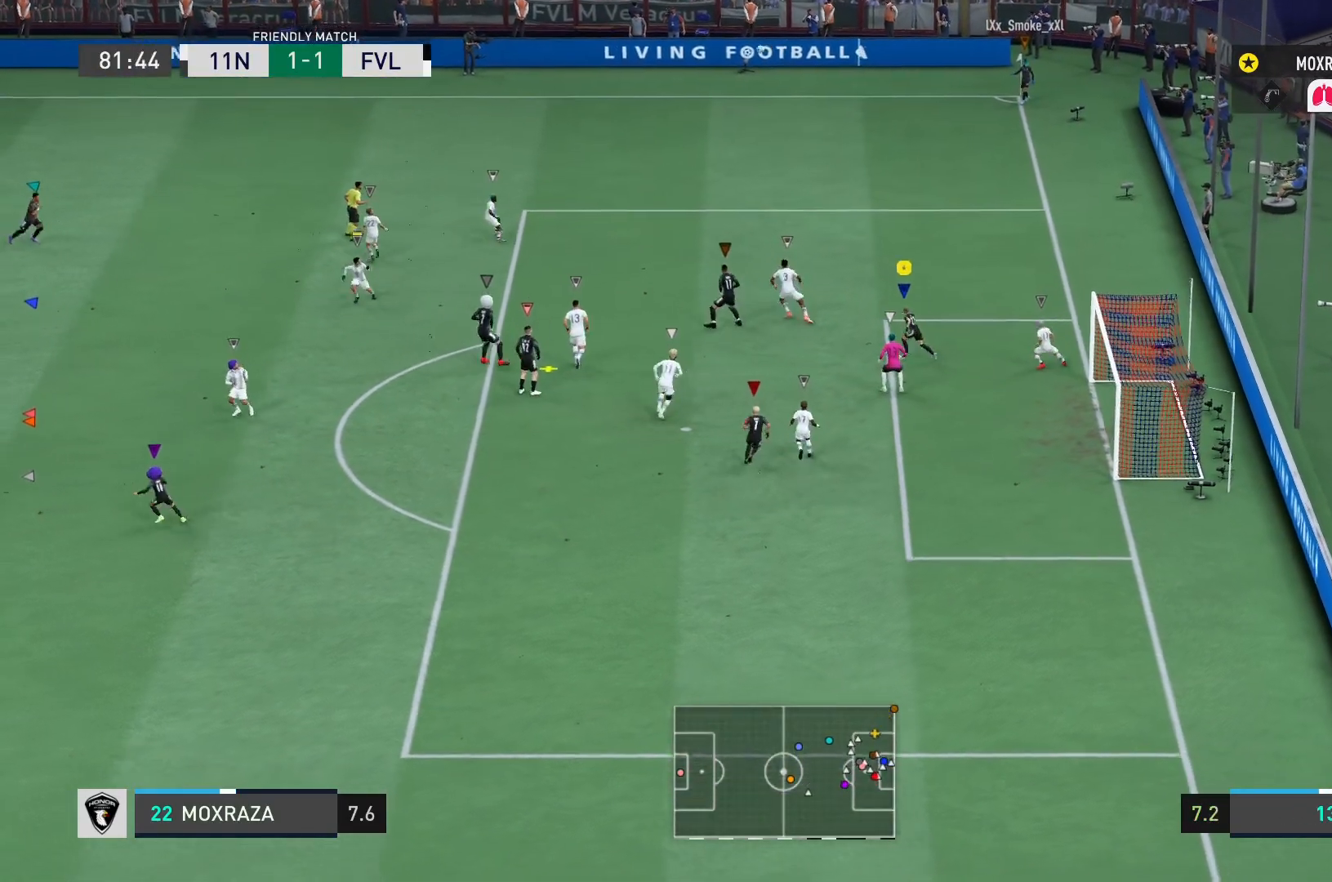
{"buttons": [], "left_stick": "left", "right_stick": "center", "events": []}
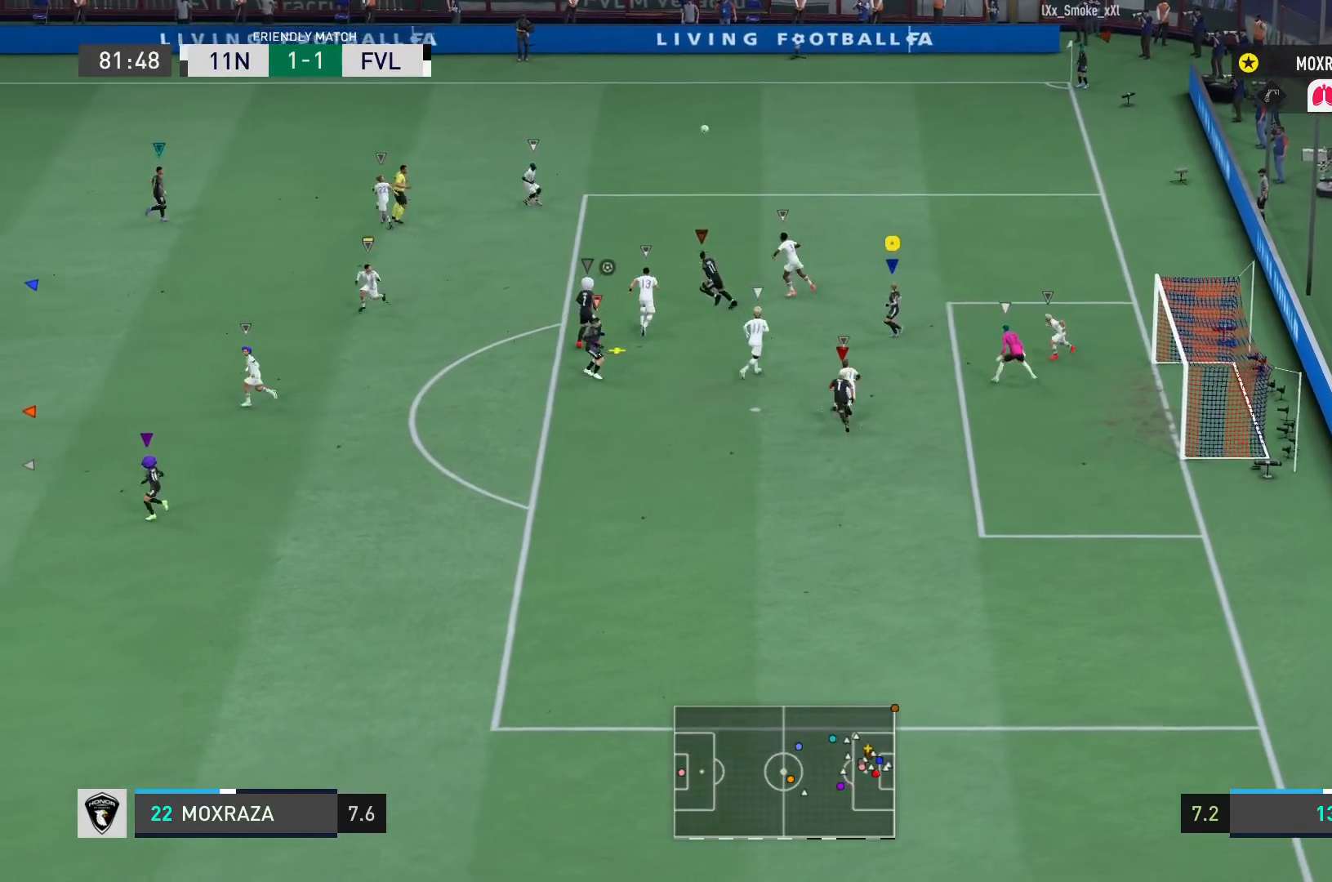
{"buttons": [], "left_stick": "down-left", "right_stick": "center", "events": [[250, "left_stick", "down-left"]]}
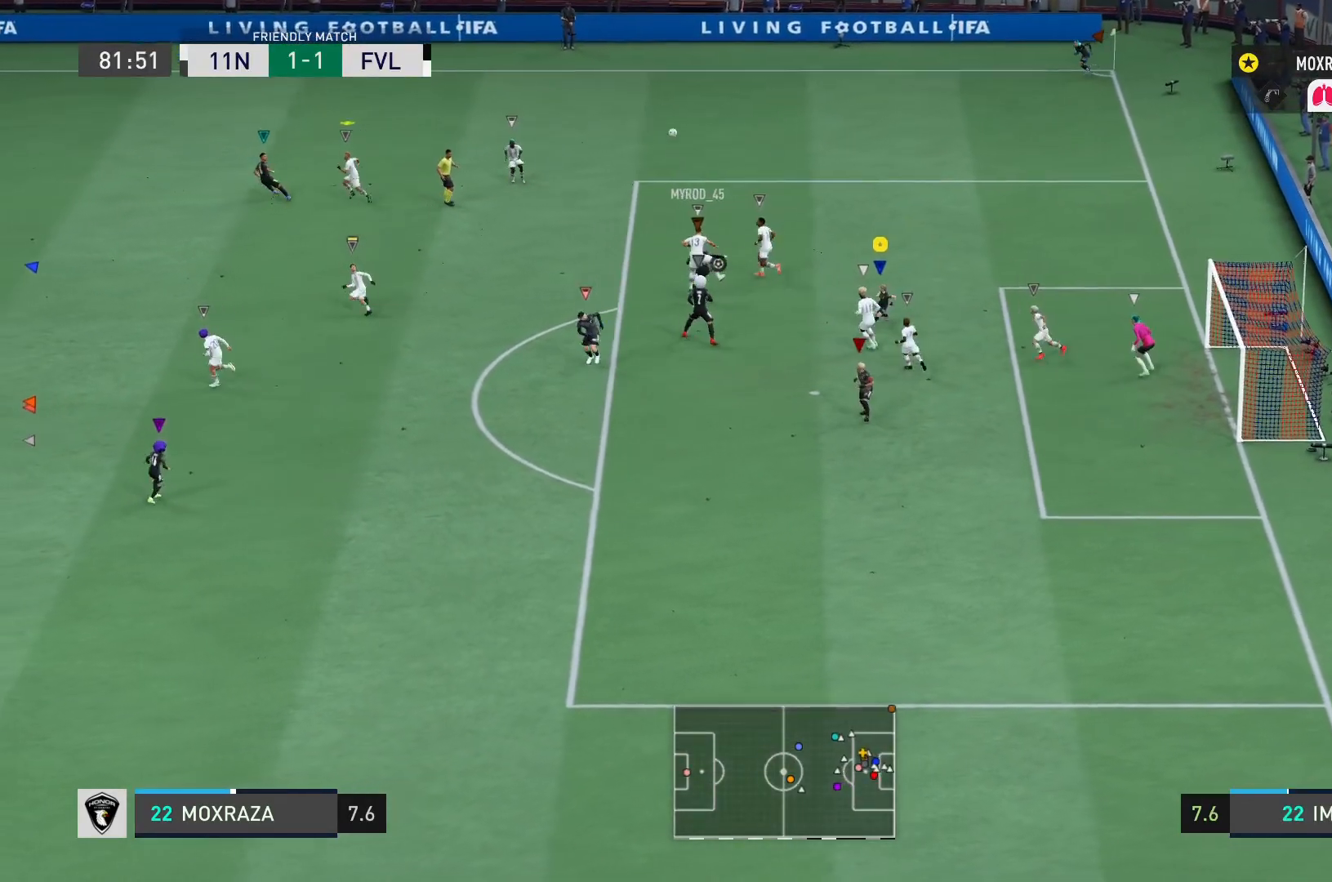
{"buttons": [], "left_stick": "left", "right_stick": "center", "events": [[317, "left_stick", "left"]]}
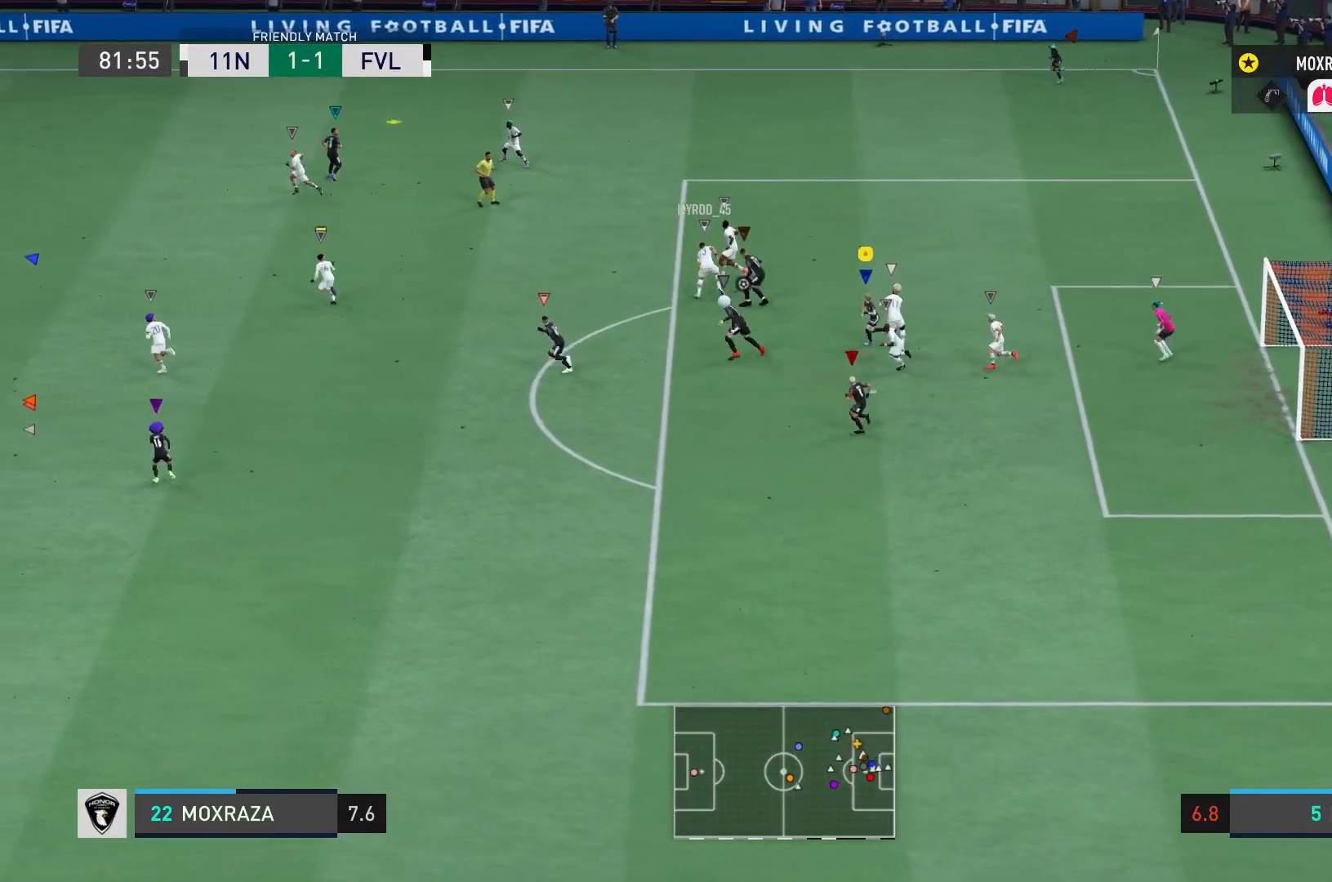
{"buttons": [], "left_stick": "up-left", "right_stick": "center", "events": [[300, "left_stick", "up-left"]]}
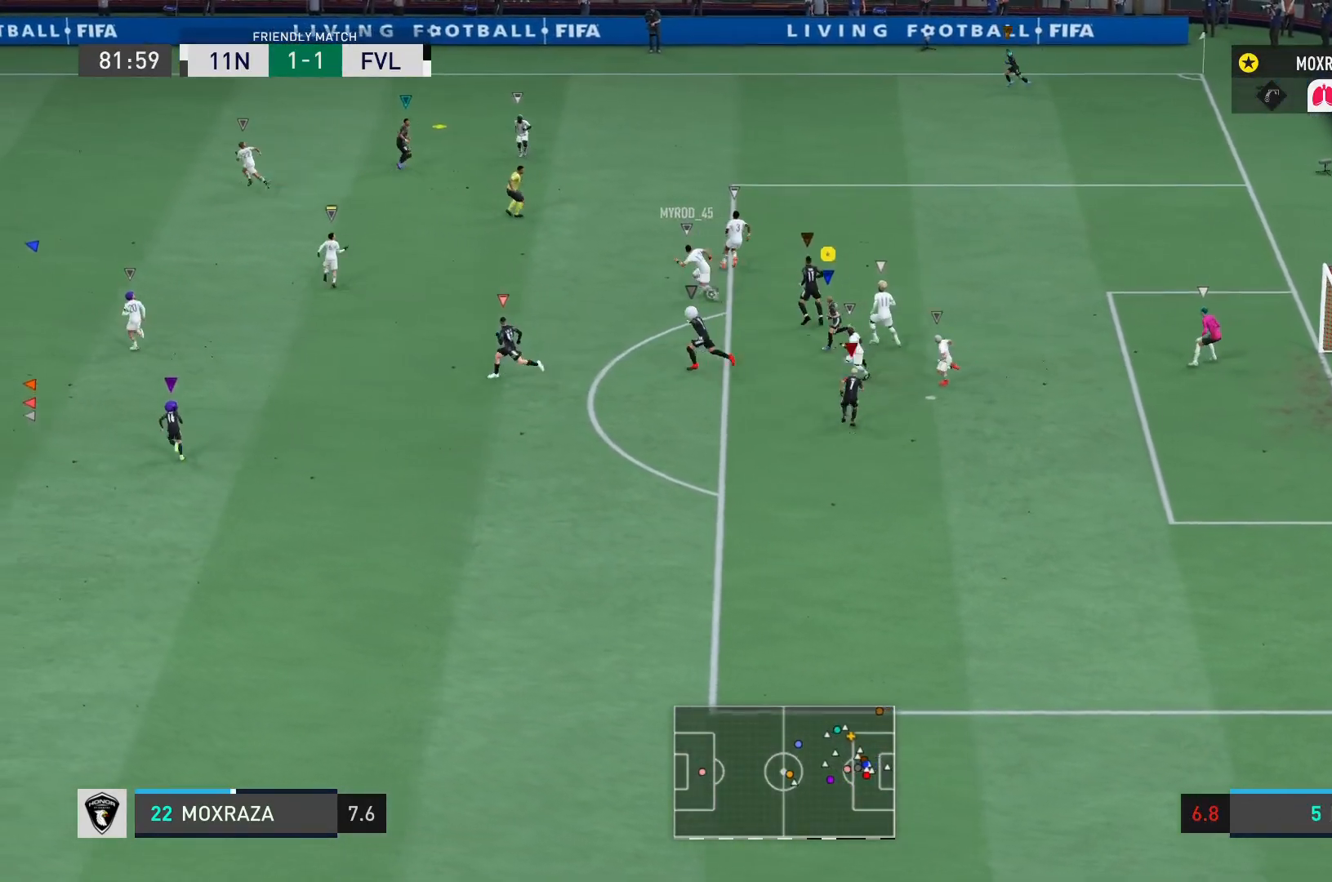
{"buttons": [], "left_stick": "up-left", "right_stick": "center", "events": []}
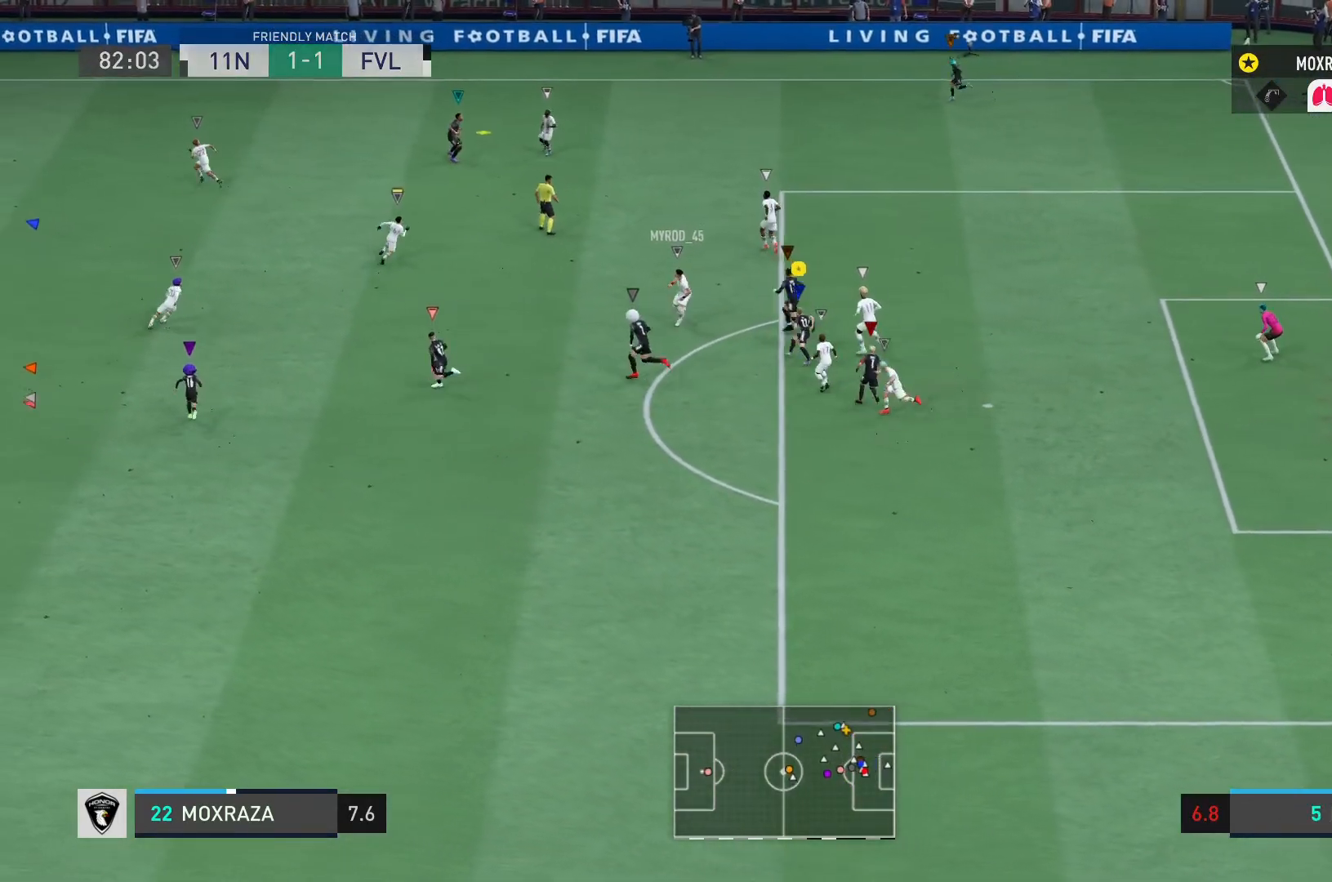
{"buttons": ["R2"], "left_stick": "up-left", "right_stick": "center", "events": [[284, "R2", "down"]]}
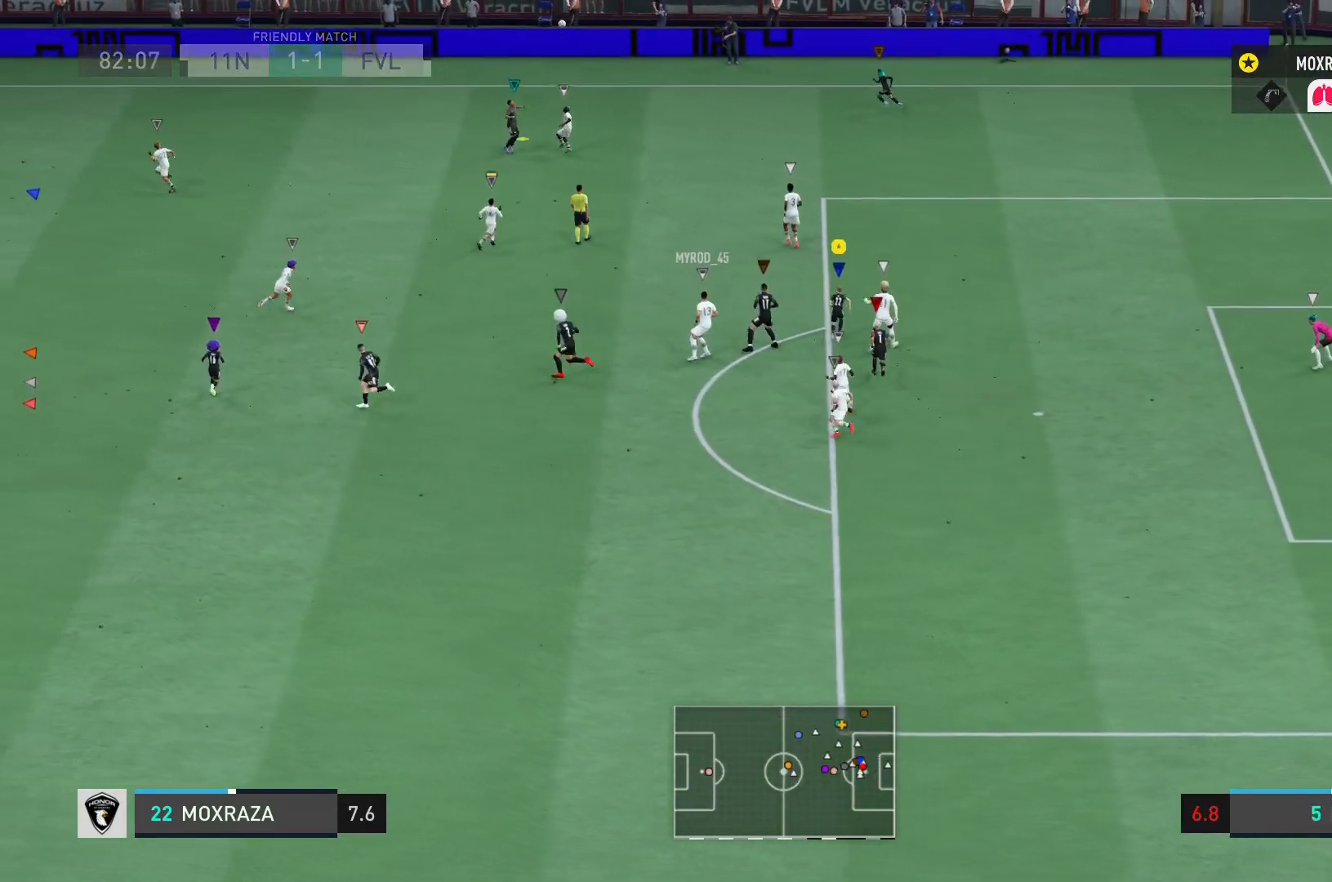
{"buttons": [], "left_stick": "up", "right_stick": "center", "events": [[116, "R2", "up"], [150, "left_stick", "up"]]}
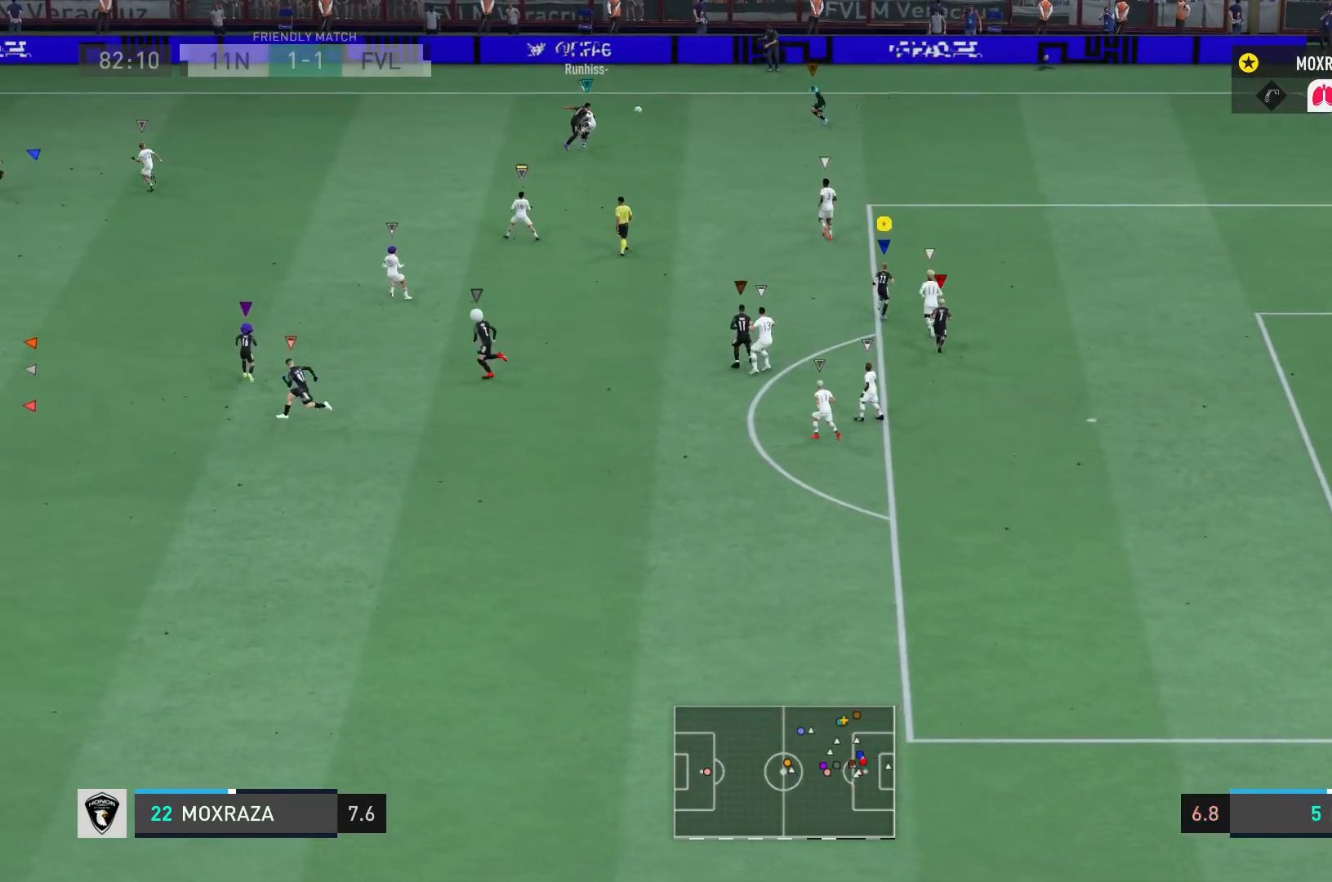
{"buttons": [], "left_stick": "up", "right_stick": "center", "events": [[234, "left_stick", "up-right"], [450, "left_stick", "up"]]}
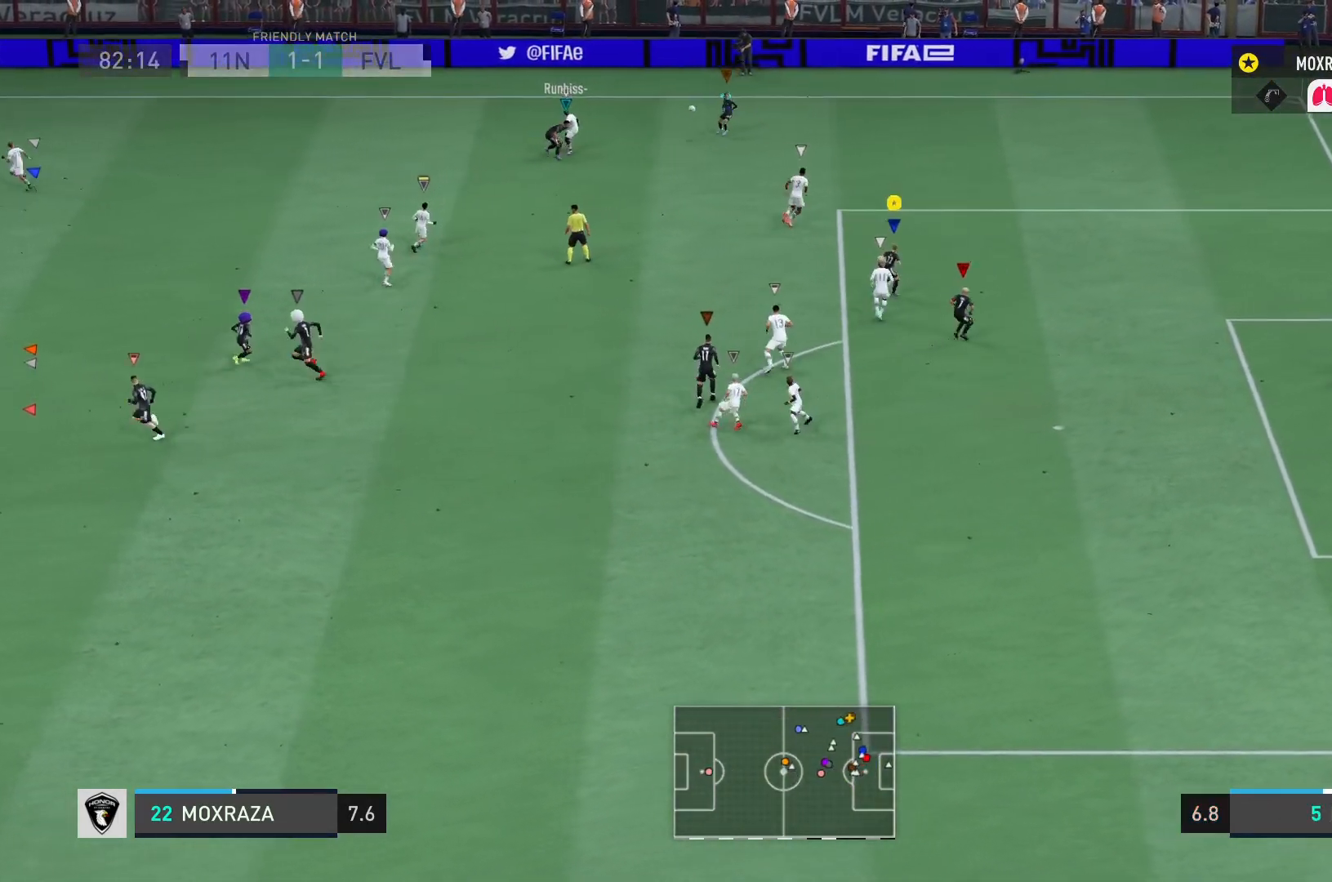
{"buttons": ["L2", "R2"], "left_stick": "down-left", "right_stick": "center", "events": [[16, "left_stick", "up-left"], [300, "L2", "down"], [317, "left_stick", "down-left"], [417, "R2", "down"]]}
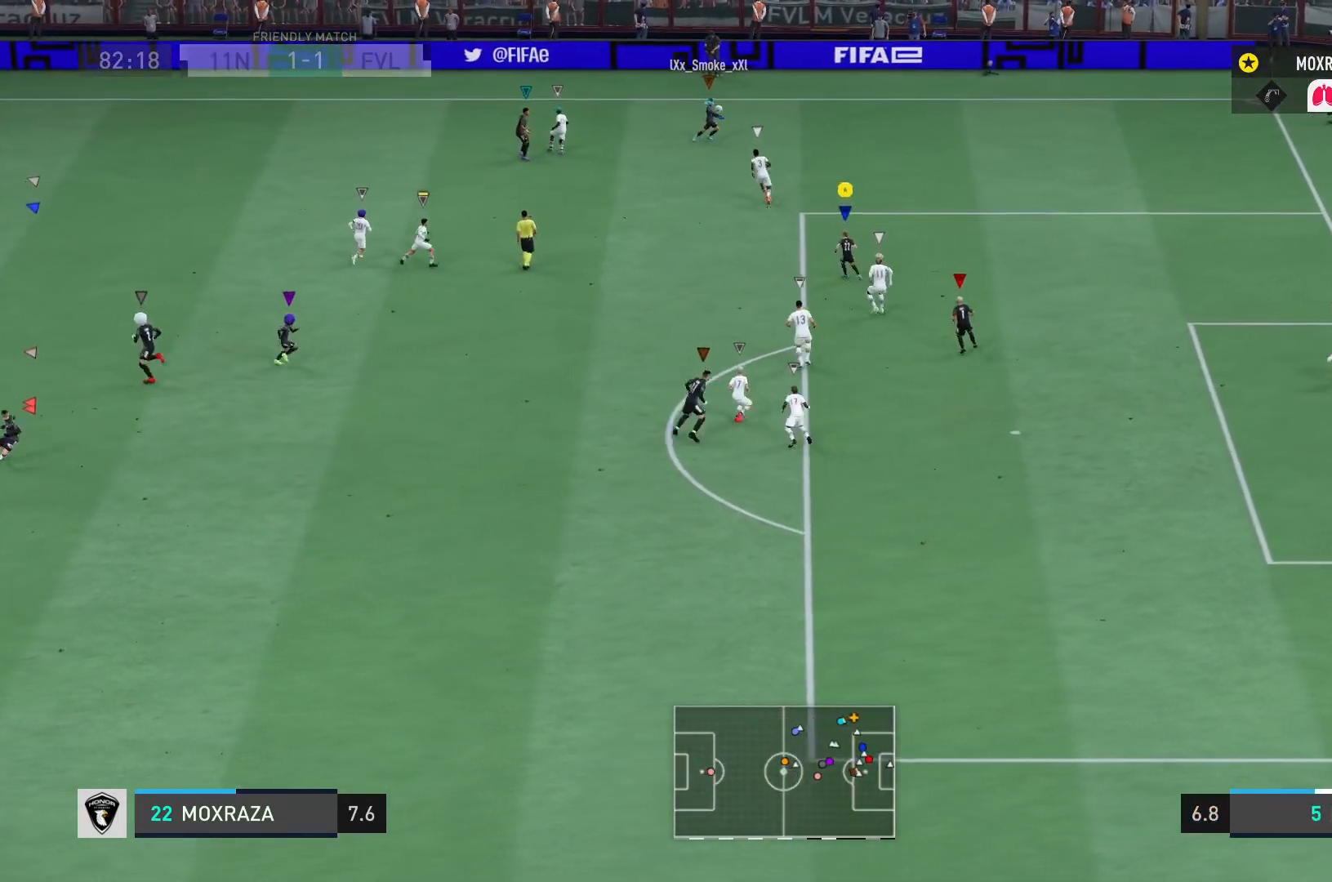
{"buttons": ["R2"], "left_stick": "down", "right_stick": "center", "events": [[50, "left_stick", "down"], [417, "L2", "up"]]}
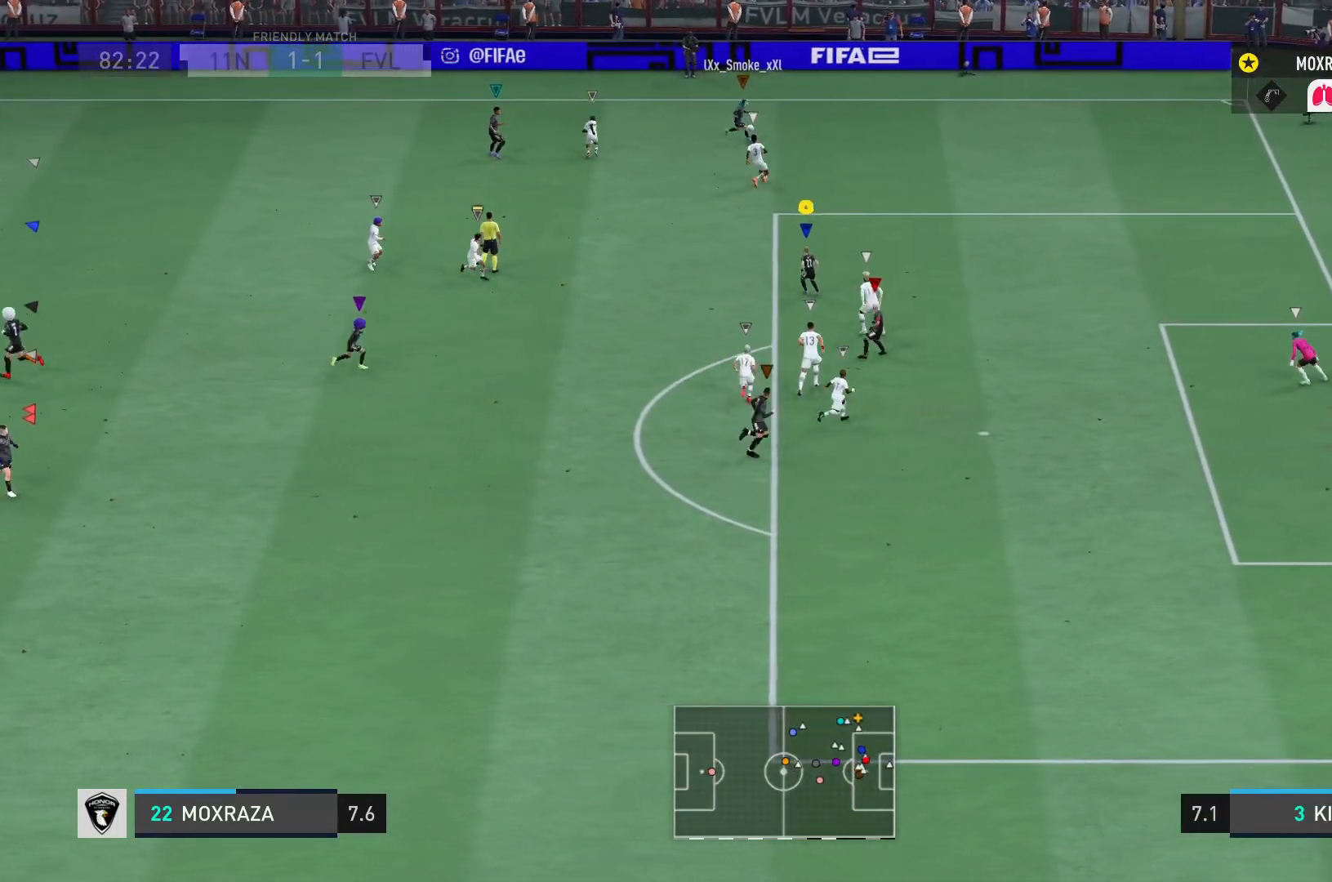
{"buttons": ["R2"], "left_stick": "down", "right_stick": "center", "events": []}
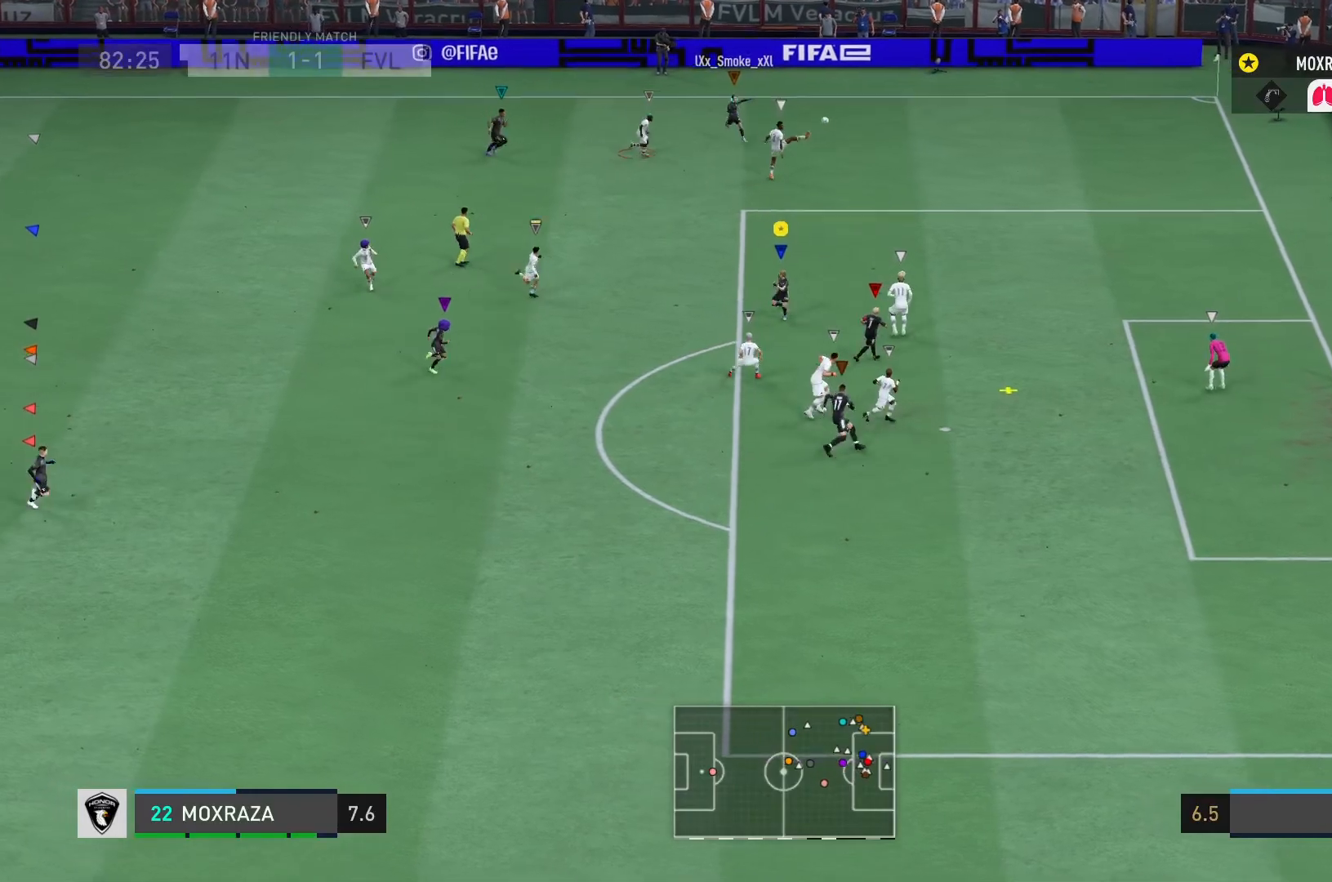
{"buttons": [], "left_stick": "down", "right_stick": "center", "events": [[217, "R2", "up"], [384, "right_stick", "down"], [484, "right_stick", "center"]]}
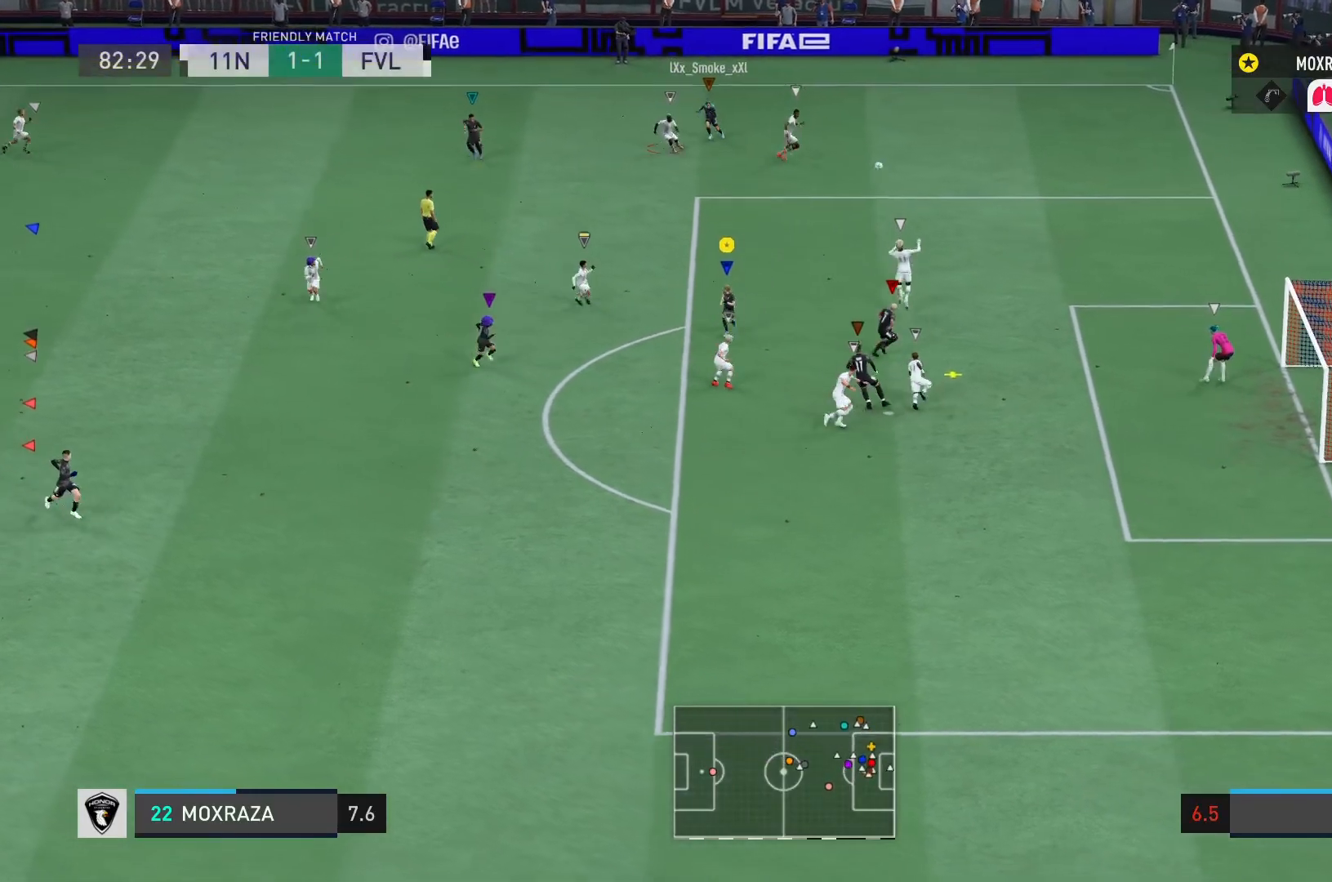
{"buttons": ["L2", "R2"], "left_stick": "left", "right_stick": "center", "events": [[16, "left_stick", "down-left"], [116, "left_stick", "left"], [266, "L2", "down"], [266, "R2", "down"]]}
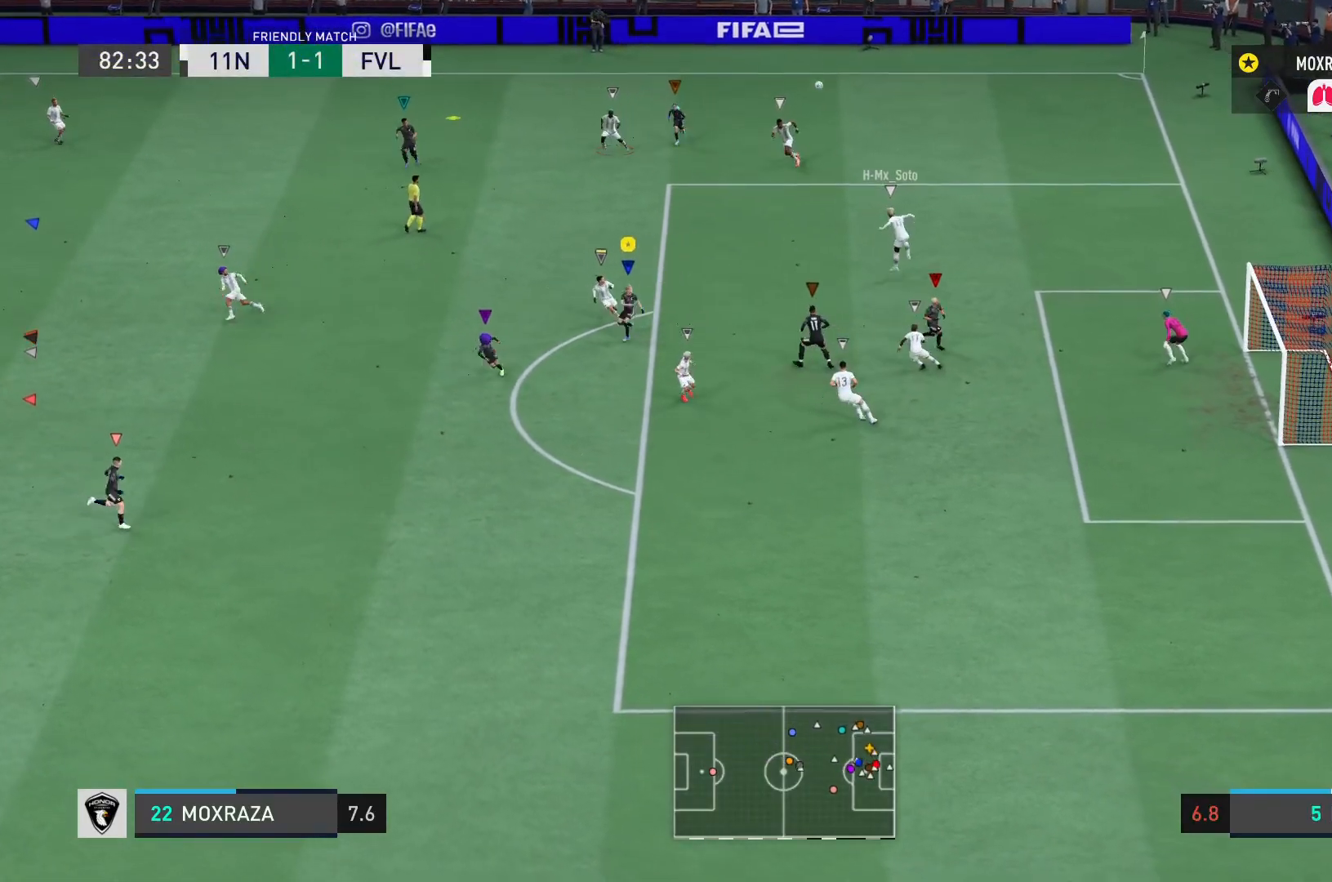
{"buttons": ["R2"], "left_stick": "up-left", "right_stick": "center", "events": [[83, "left_stick", "up-left"], [100, "L2", "up"]]}
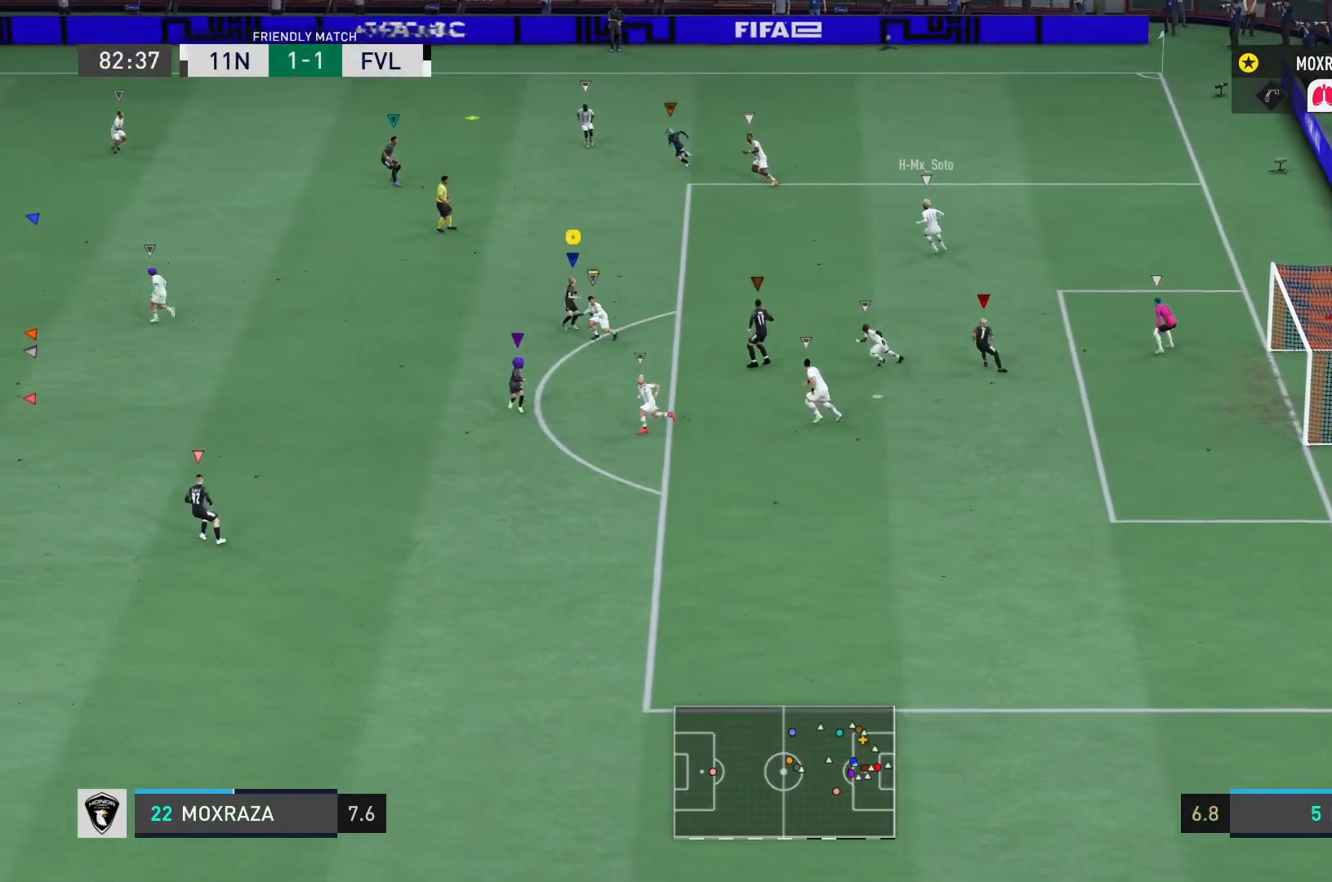
{"buttons": ["R2"], "left_stick": "up-left", "right_stick": "center", "events": []}
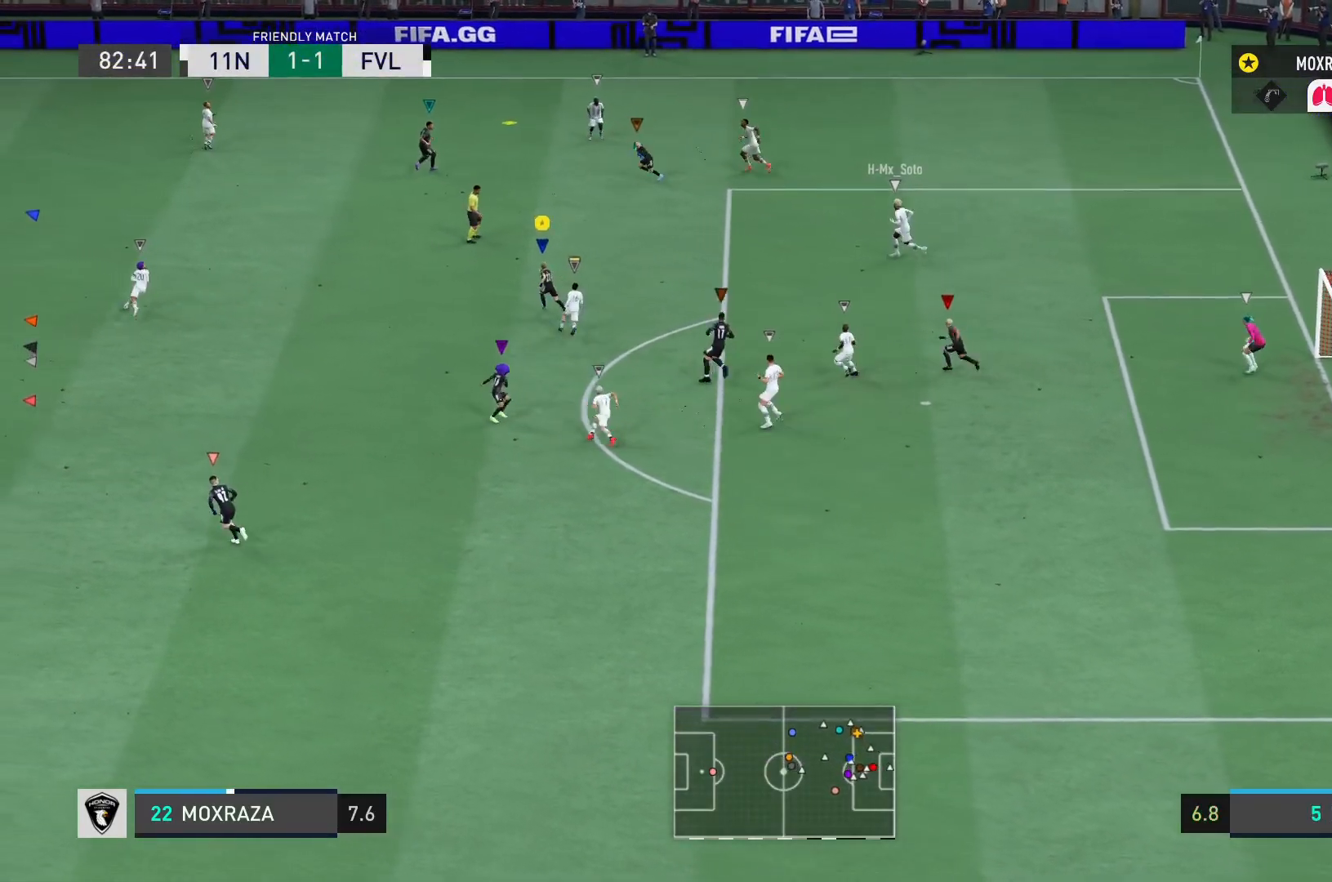
{"buttons": ["R2"], "left_stick": "up-left", "right_stick": "center", "events": []}
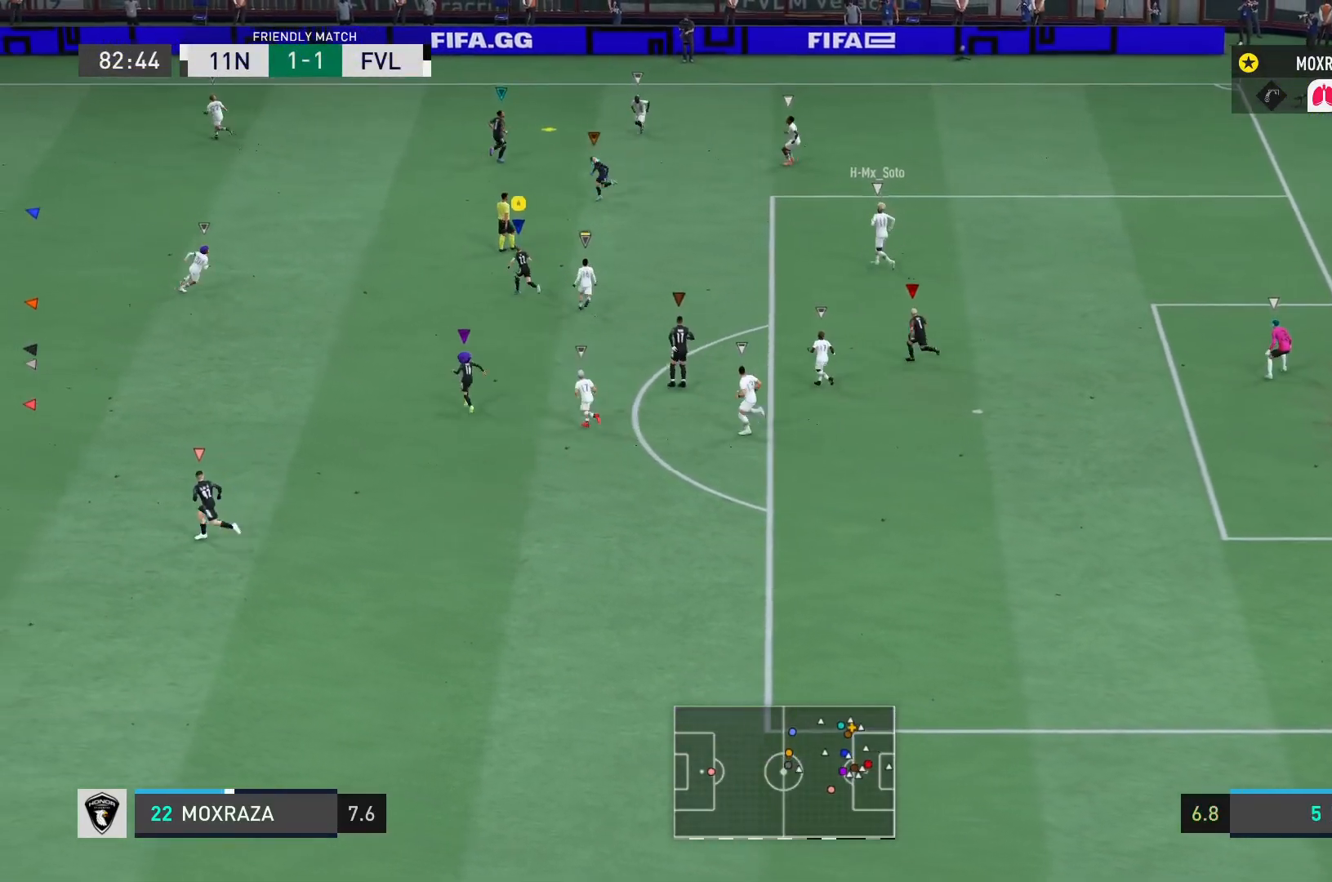
{"buttons": ["R2"], "left_stick": "up-left", "right_stick": "center", "events": []}
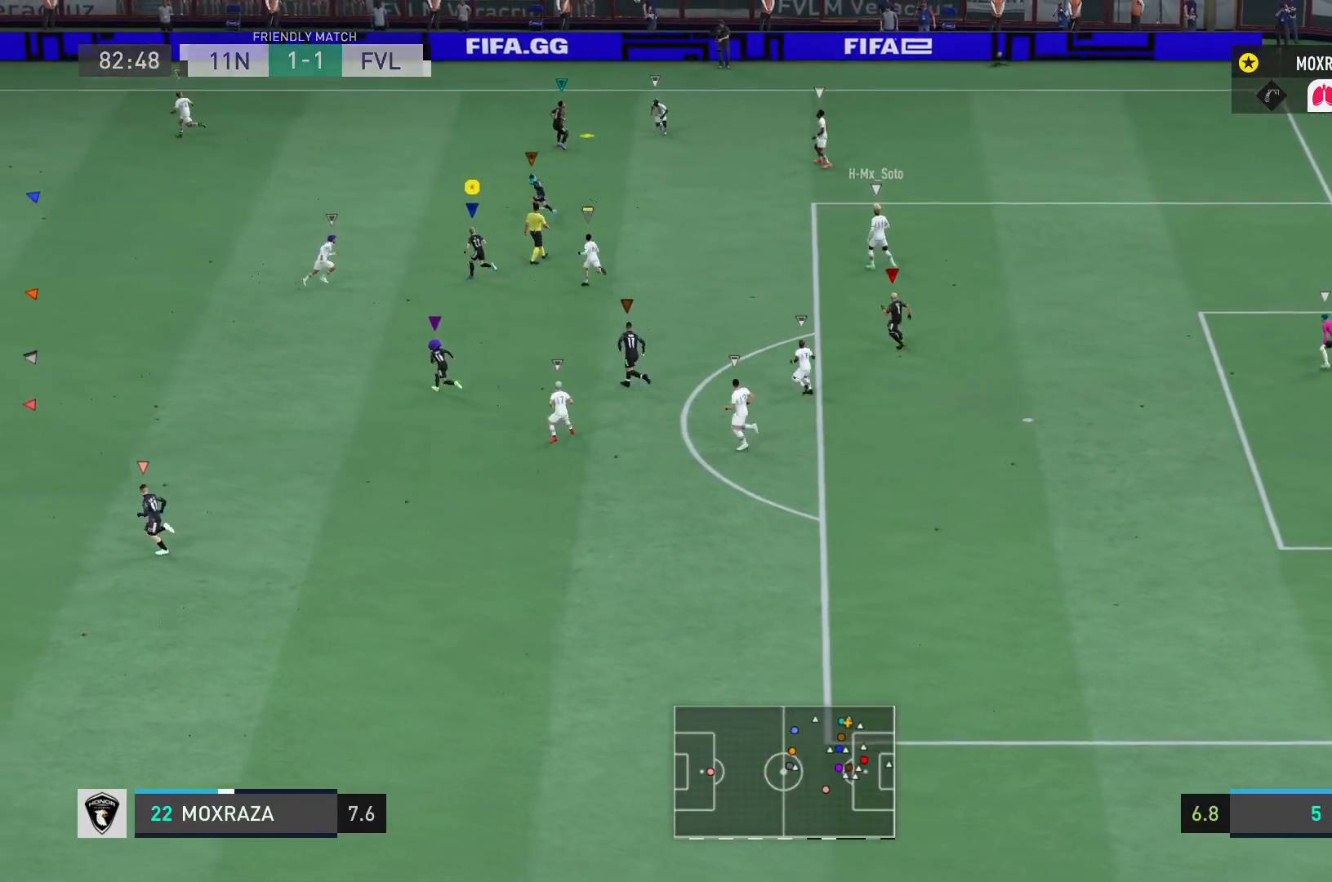
{"buttons": ["R2"], "left_stick": "up-left", "right_stick": "center", "events": []}
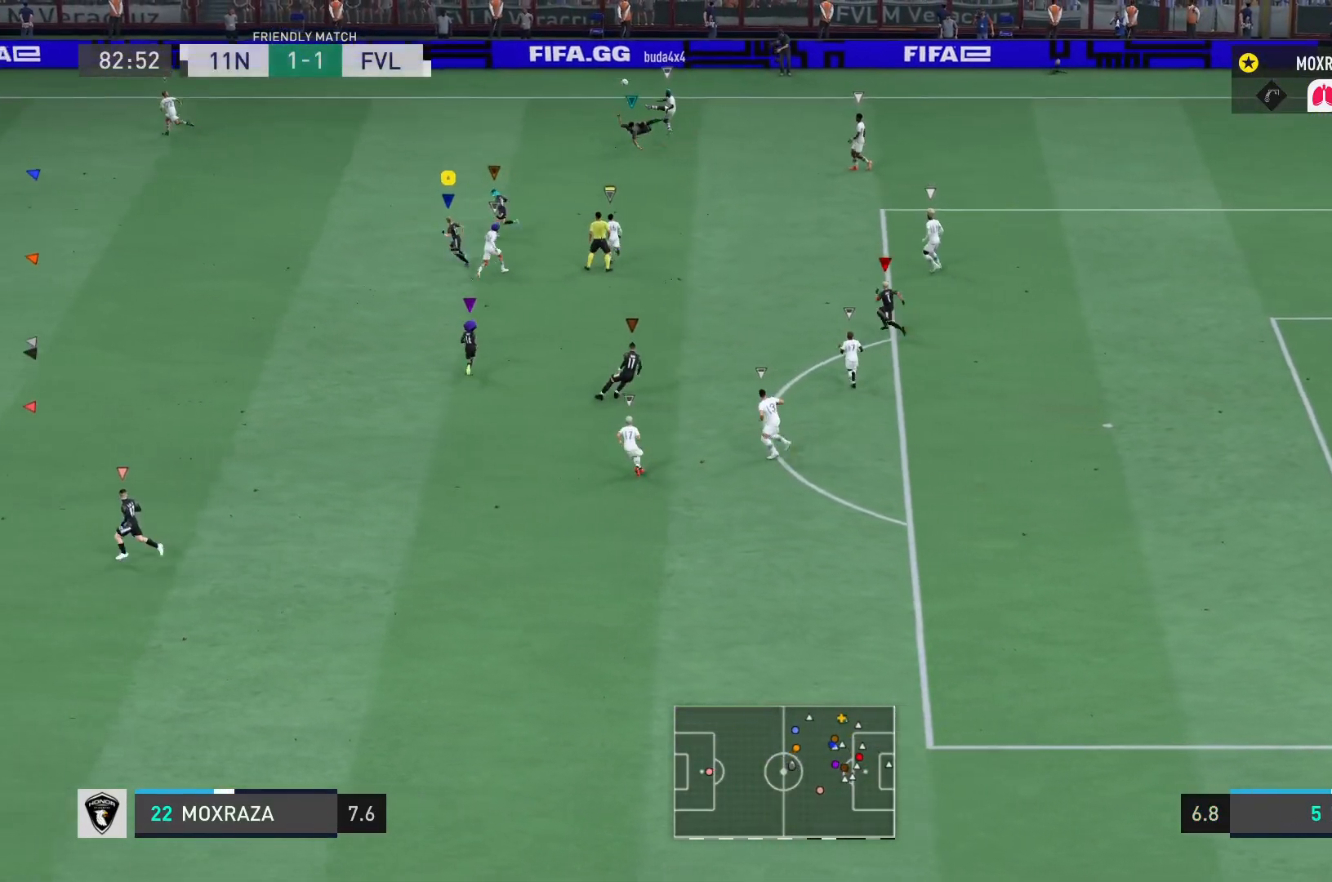
{"buttons": [], "left_stick": "up-left", "right_stick": "center", "events": [[300, "R2", "up"]]}
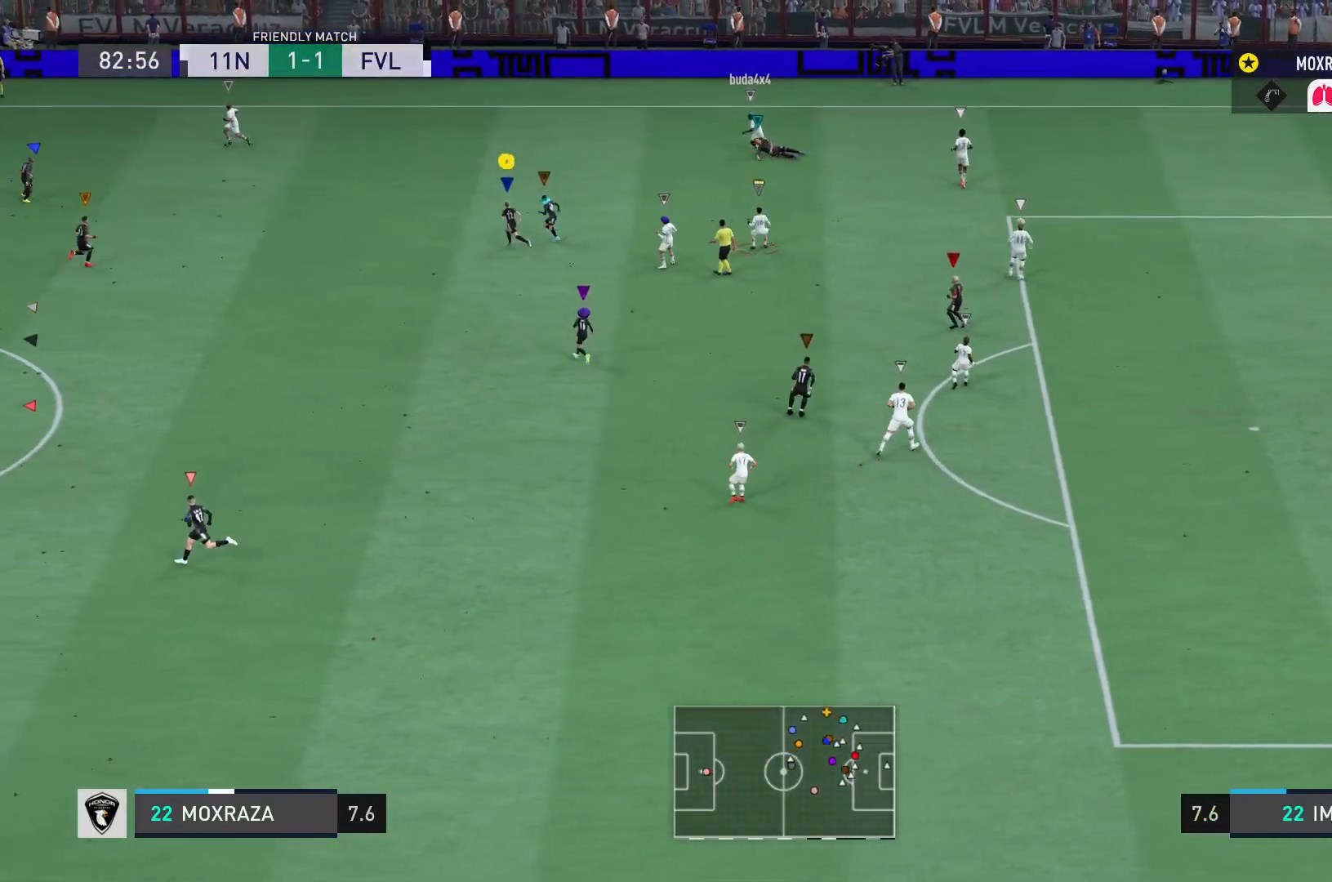
{"buttons": ["R2"], "left_stick": "up-left", "right_stick": "center", "events": [[100, "R2", "down"]]}
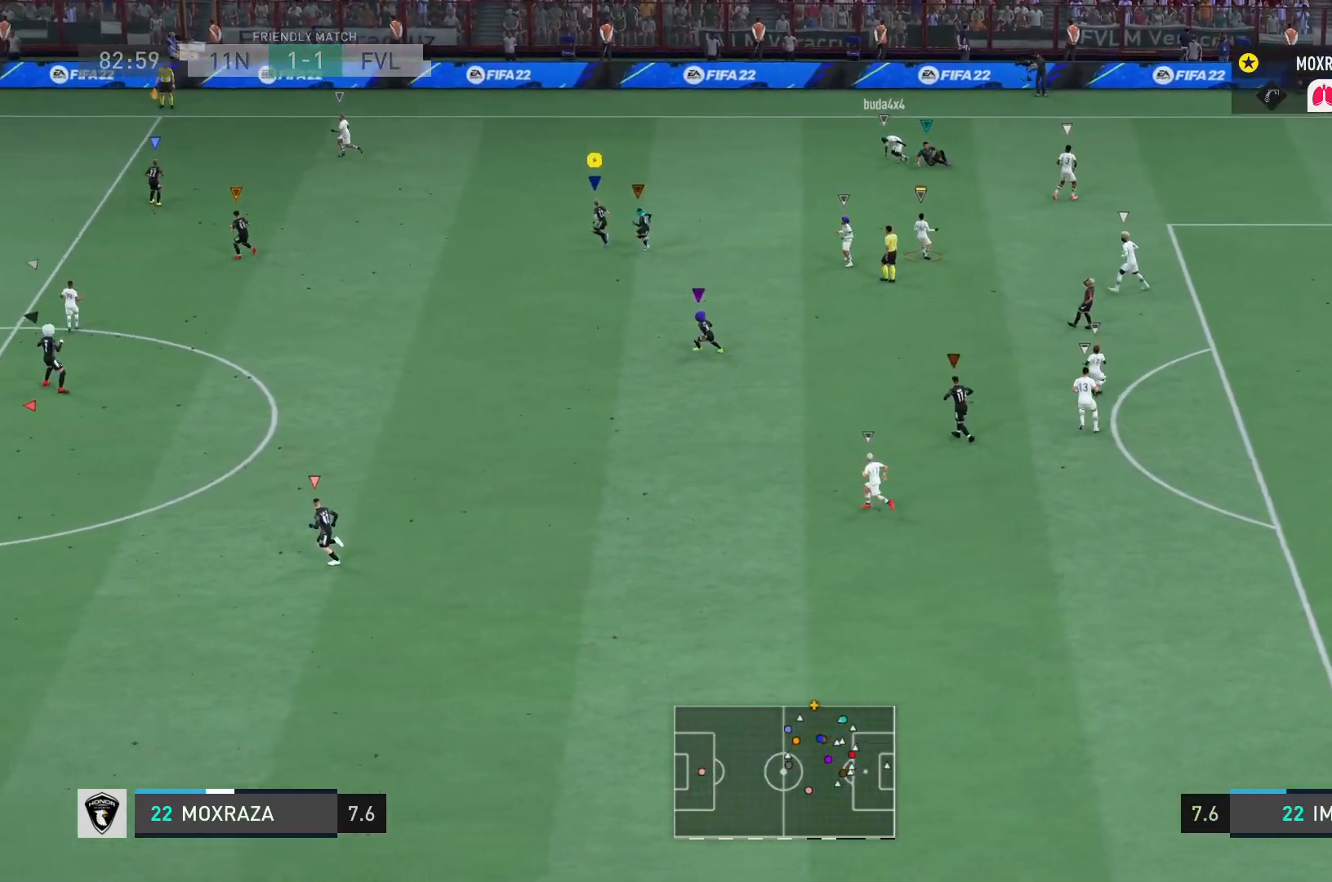
{"buttons": ["R2"], "left_stick": "up-left", "right_stick": "center", "events": []}
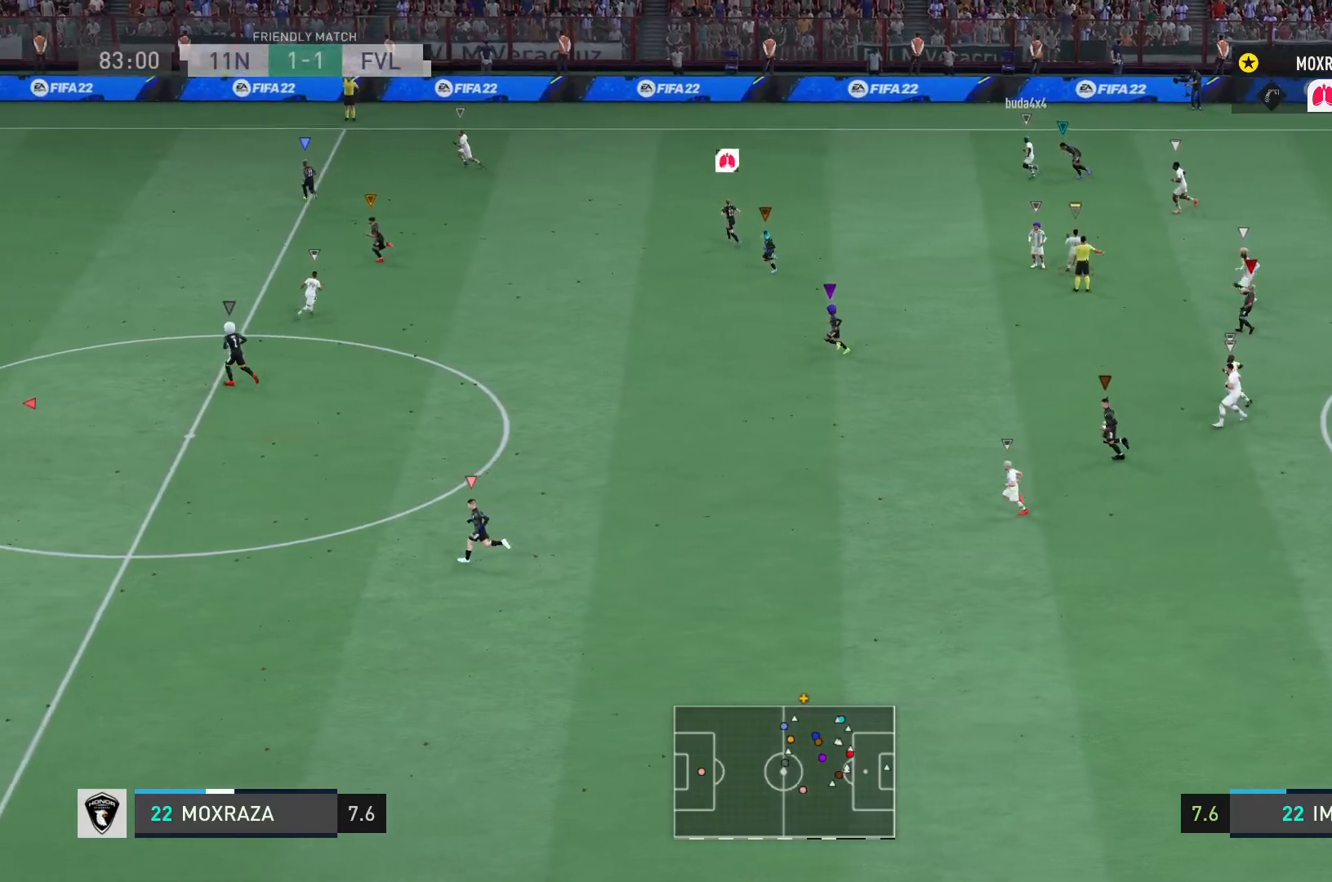
{"buttons": [], "left_stick": "up-left", "right_stick": "center", "events": [[50, "R2", "up"]]}
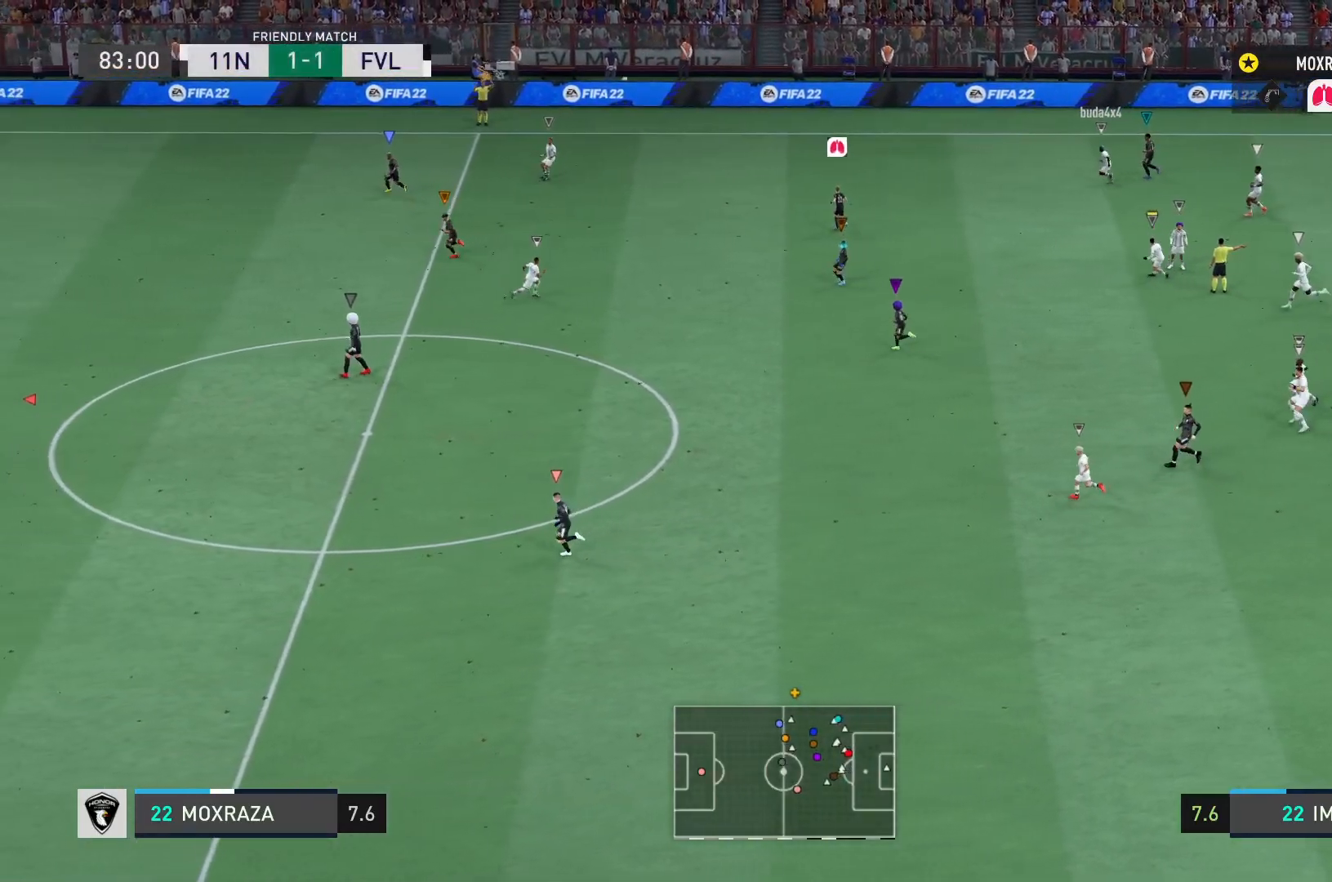
{"buttons": [], "left_stick": "up", "right_stick": "center", "events": [[267, "left_stick", "up"]]}
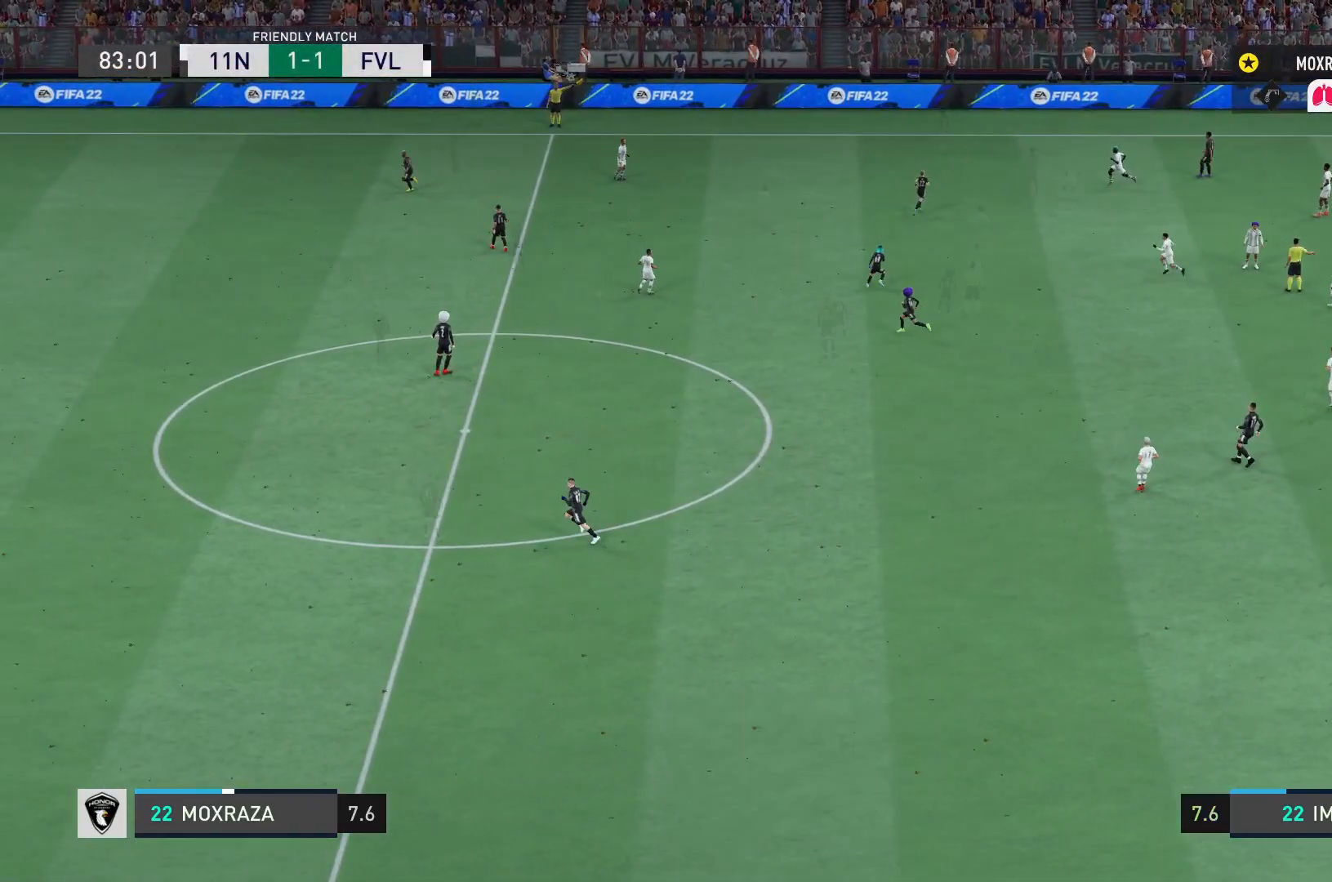
{"buttons": [], "left_stick": "up", "right_stick": "center", "events": []}
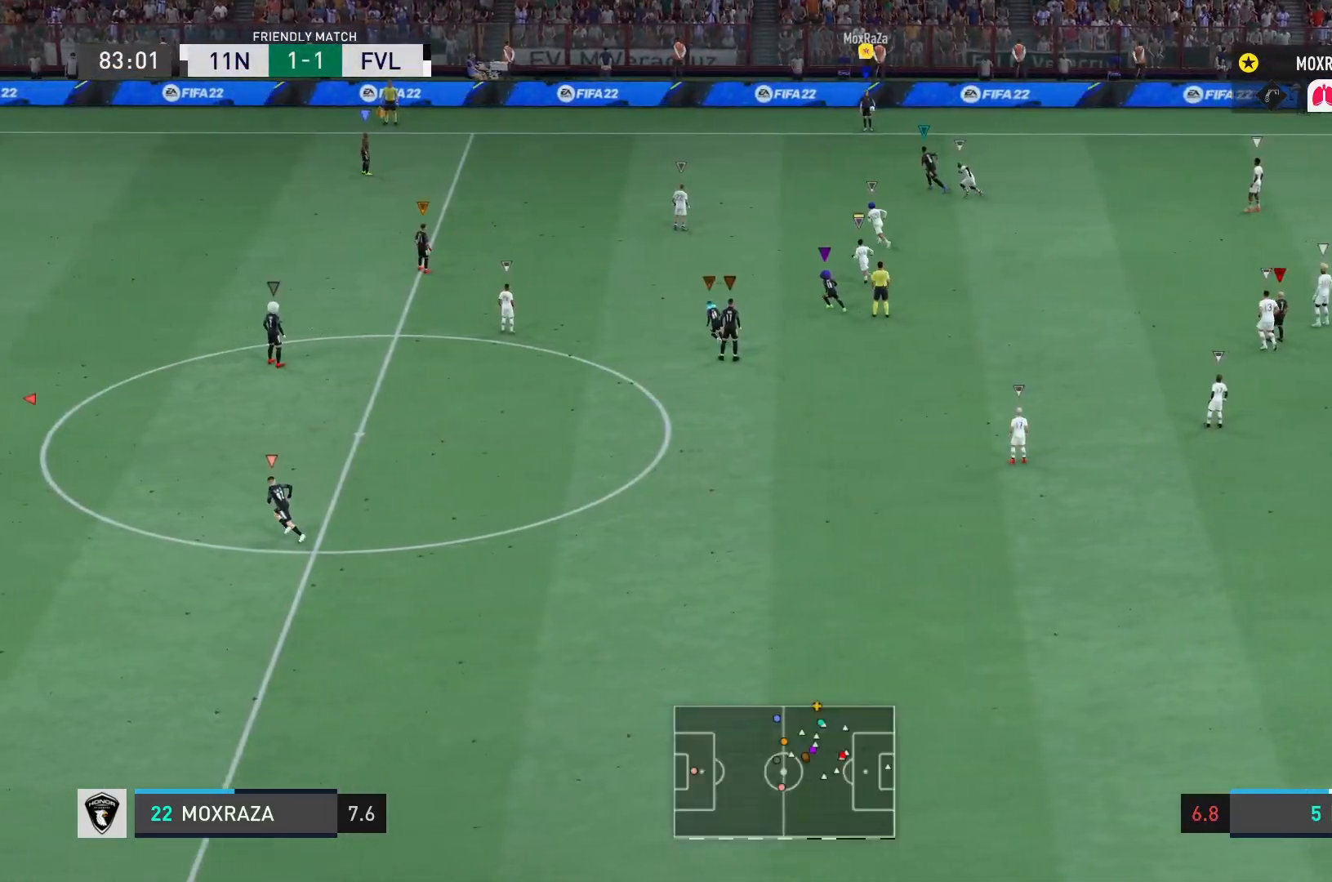
{"buttons": [], "left_stick": "right", "right_stick": "center", "events": [[150, "left_stick", "up-right"], [400, "left_stick", "right"]]}
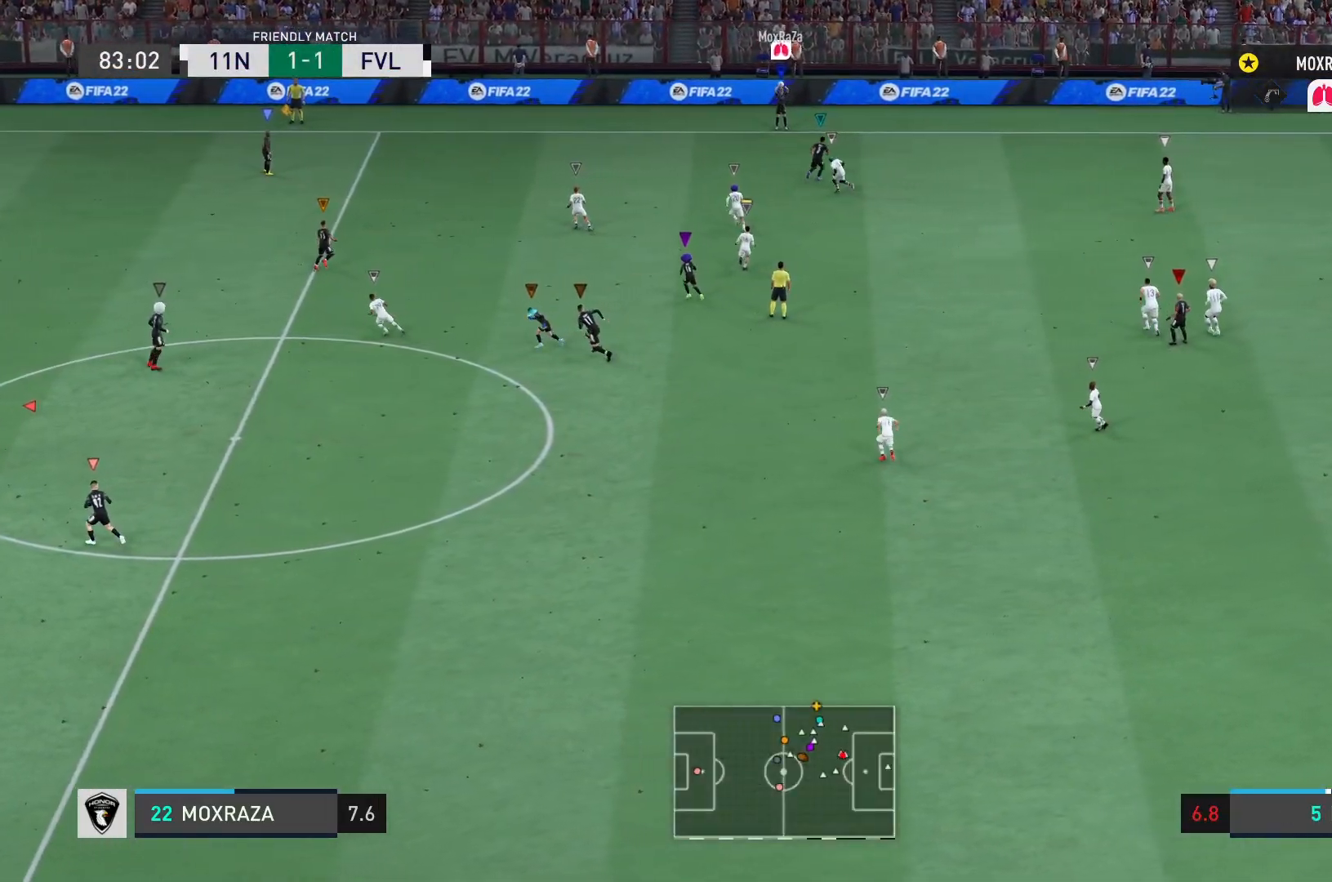
{"buttons": ["CROSS"], "left_stick": "down-right", "right_stick": "center", "events": [[34, "left_stick", "down-right"], [501, "CROSS", "down"]]}
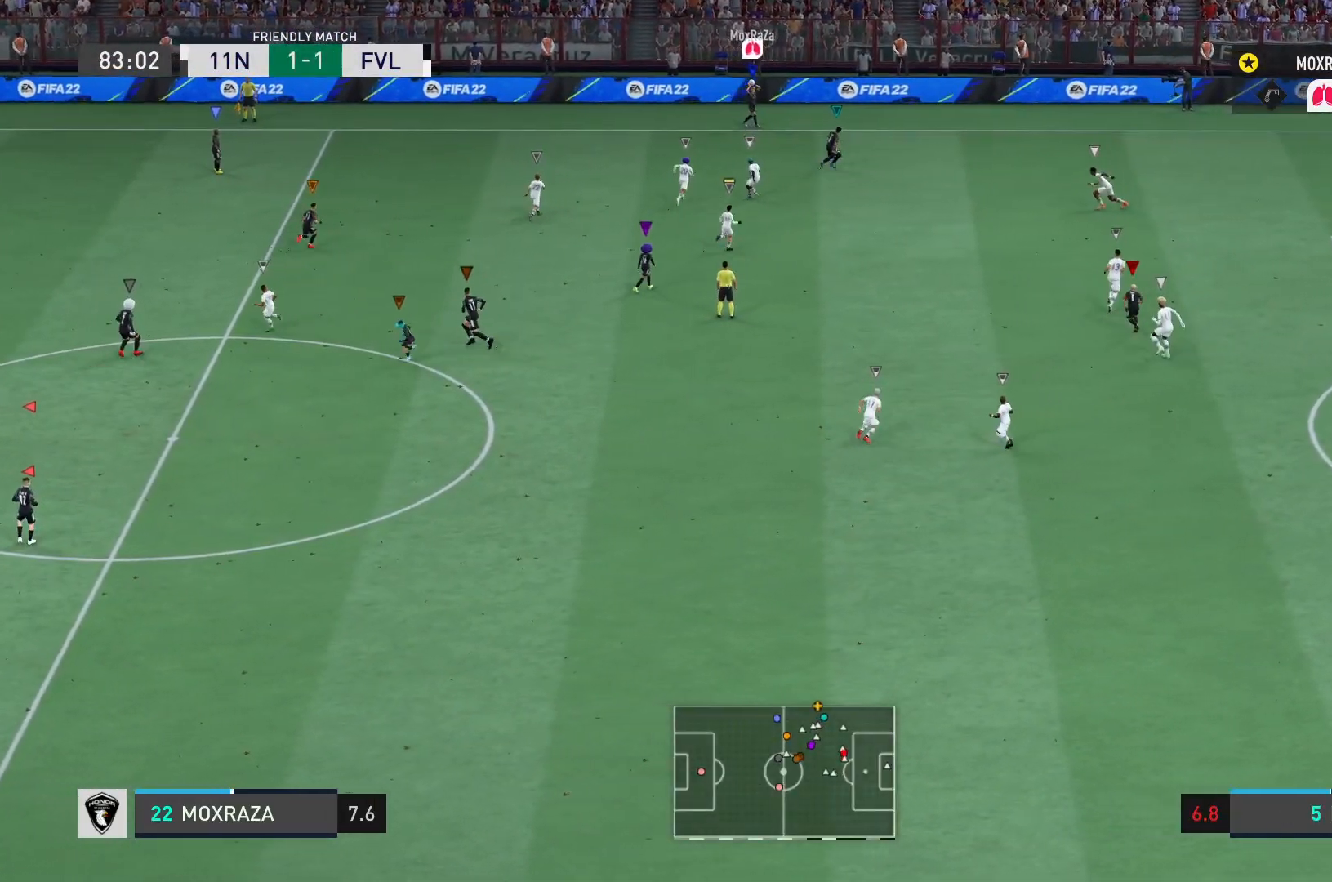
{"buttons": [], "left_stick": "down-right", "right_stick": "center", "events": [[67, "CROSS", "up"]]}